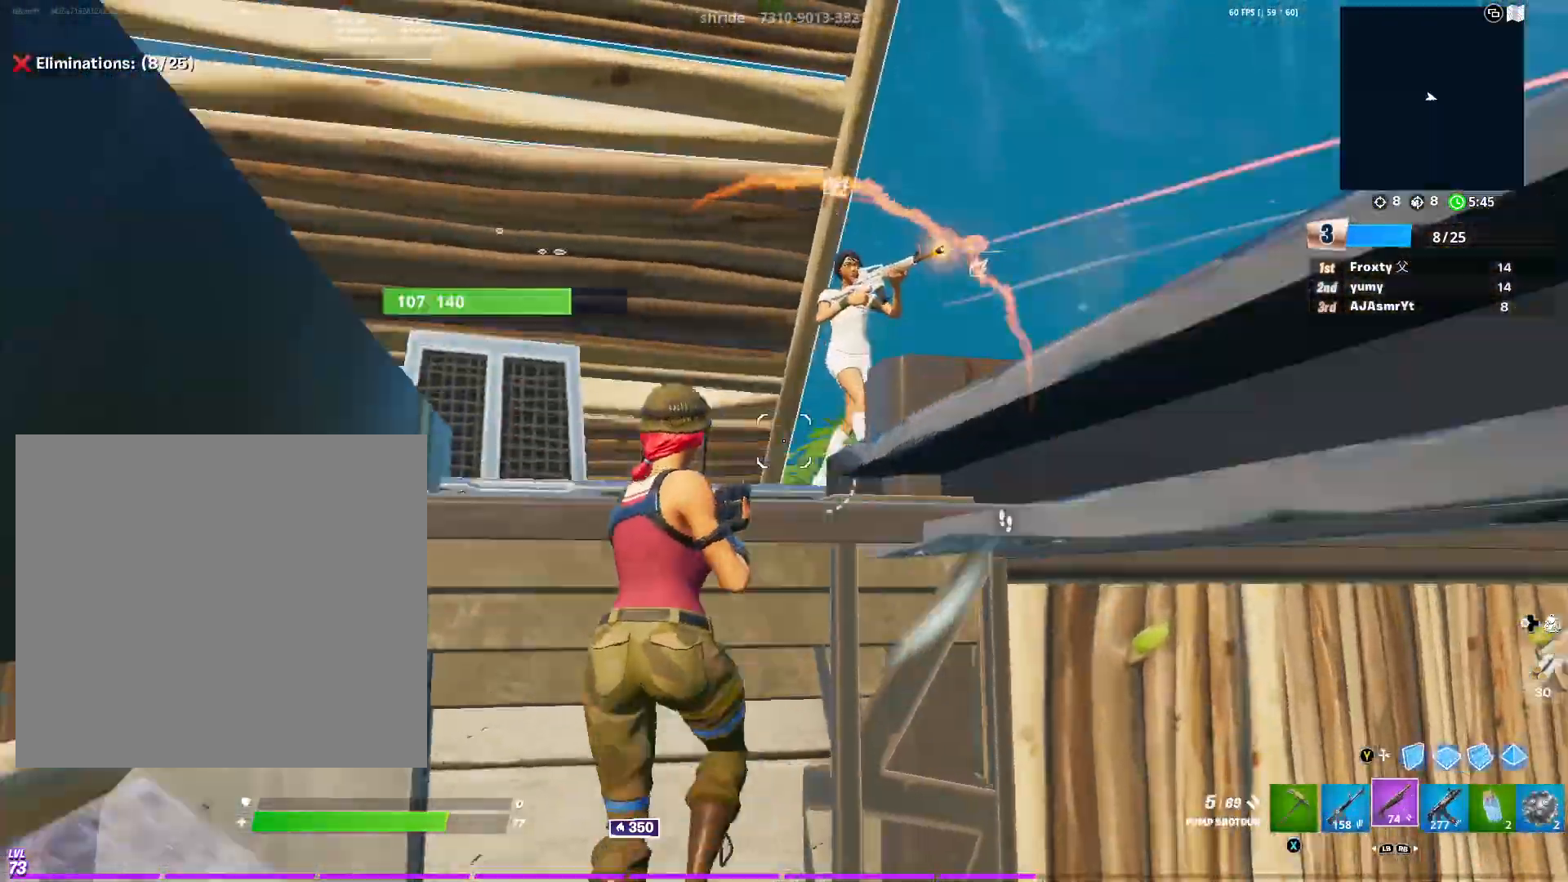
Gameplay with a controller (Xbox layout); each line is a JSON object with the inputs held at the frame after it. "events" lists button and stick changes between this image and that frame as [ms after this image, input, new state], when the widget could be followed in between.
{"buttons": [], "left_stick": "down-right", "right_stick": "up", "events": [[33, "right_stick", "right"], [100, "R2", "down"], [100, "left_stick", "center"], [133, "R3", "down"], [150, "left_stick", "up-left"], [167, "R1", "down"], [167, "R2", "up"], [167, "right_stick", "down-right"], [334, "R1", "up"], [334, "R3", "up"], [367, "left_stick", "center"], [417, "left_stick", "down-right"], [417, "right_stick", "up-right"], [467, "right_stick", "up"]]}
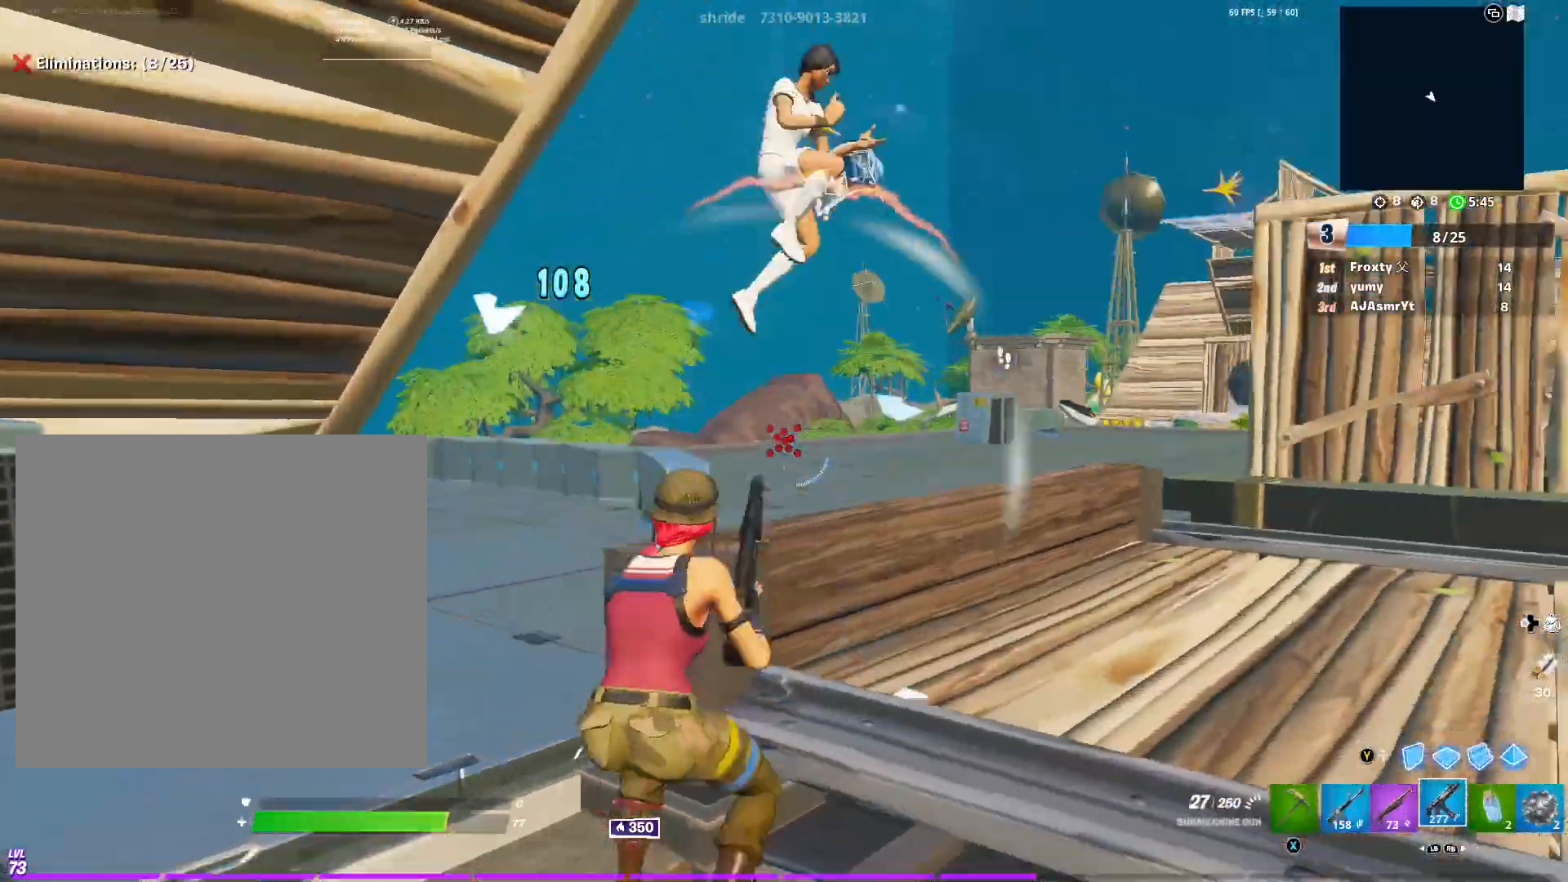
{"buttons": ["R2"], "left_stick": "up-left", "right_stick": "center", "events": [[100, "R2", "down"], [134, "right_stick", "up-right"], [184, "left_stick", "down-left"], [234, "left_stick", "left"], [301, "right_stick", "down-right"], [351, "left_stick", "up-left"], [484, "right_stick", "center"]]}
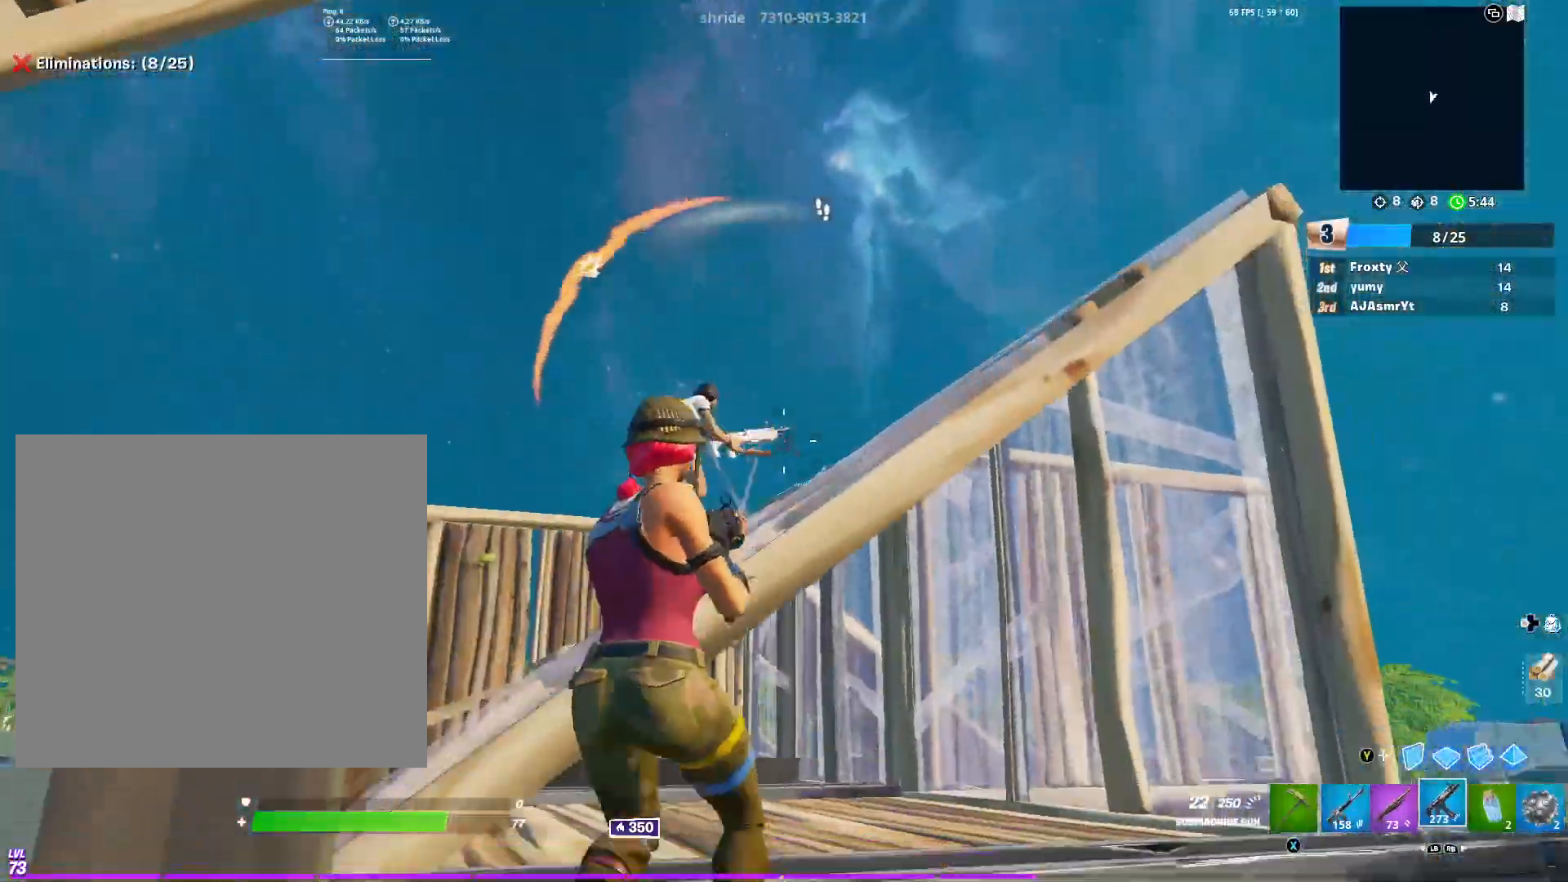
{"buttons": [], "left_stick": "up-left", "right_stick": "center", "events": [[100, "right_stick", "down"], [183, "R3", "down"], [200, "right_stick", "center"], [267, "L1", "down"], [300, "R3", "up"], [334, "R2", "up"], [400, "L1", "up"]]}
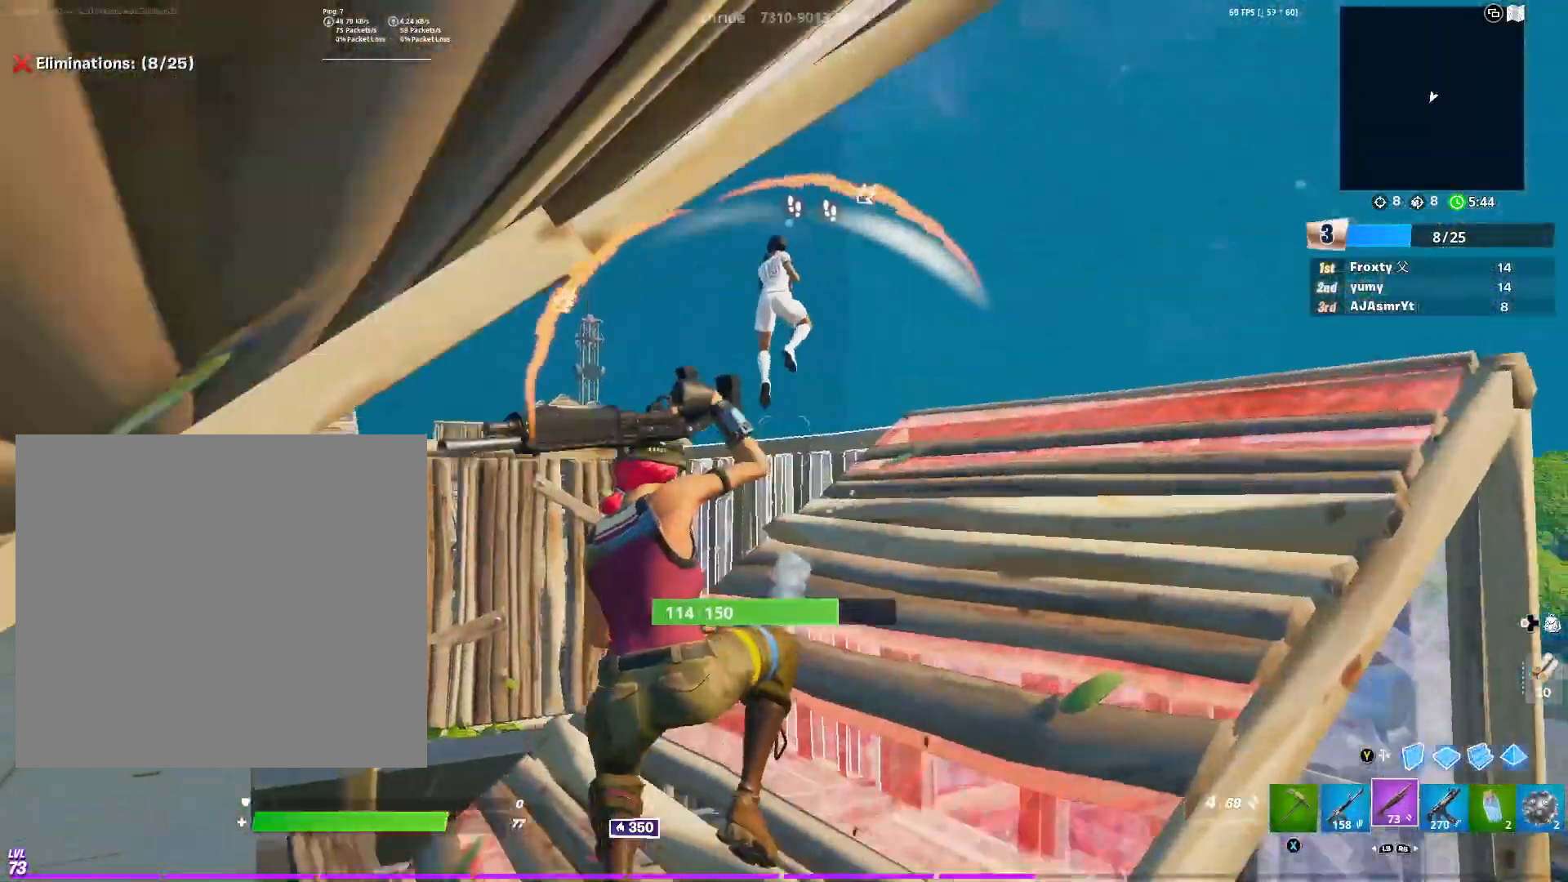
{"buttons": [], "left_stick": "up", "right_stick": "down", "events": [[34, "left_stick", "up"], [150, "right_stick", "up"], [301, "R2", "down"], [384, "right_stick", "down"], [417, "R2", "up"]]}
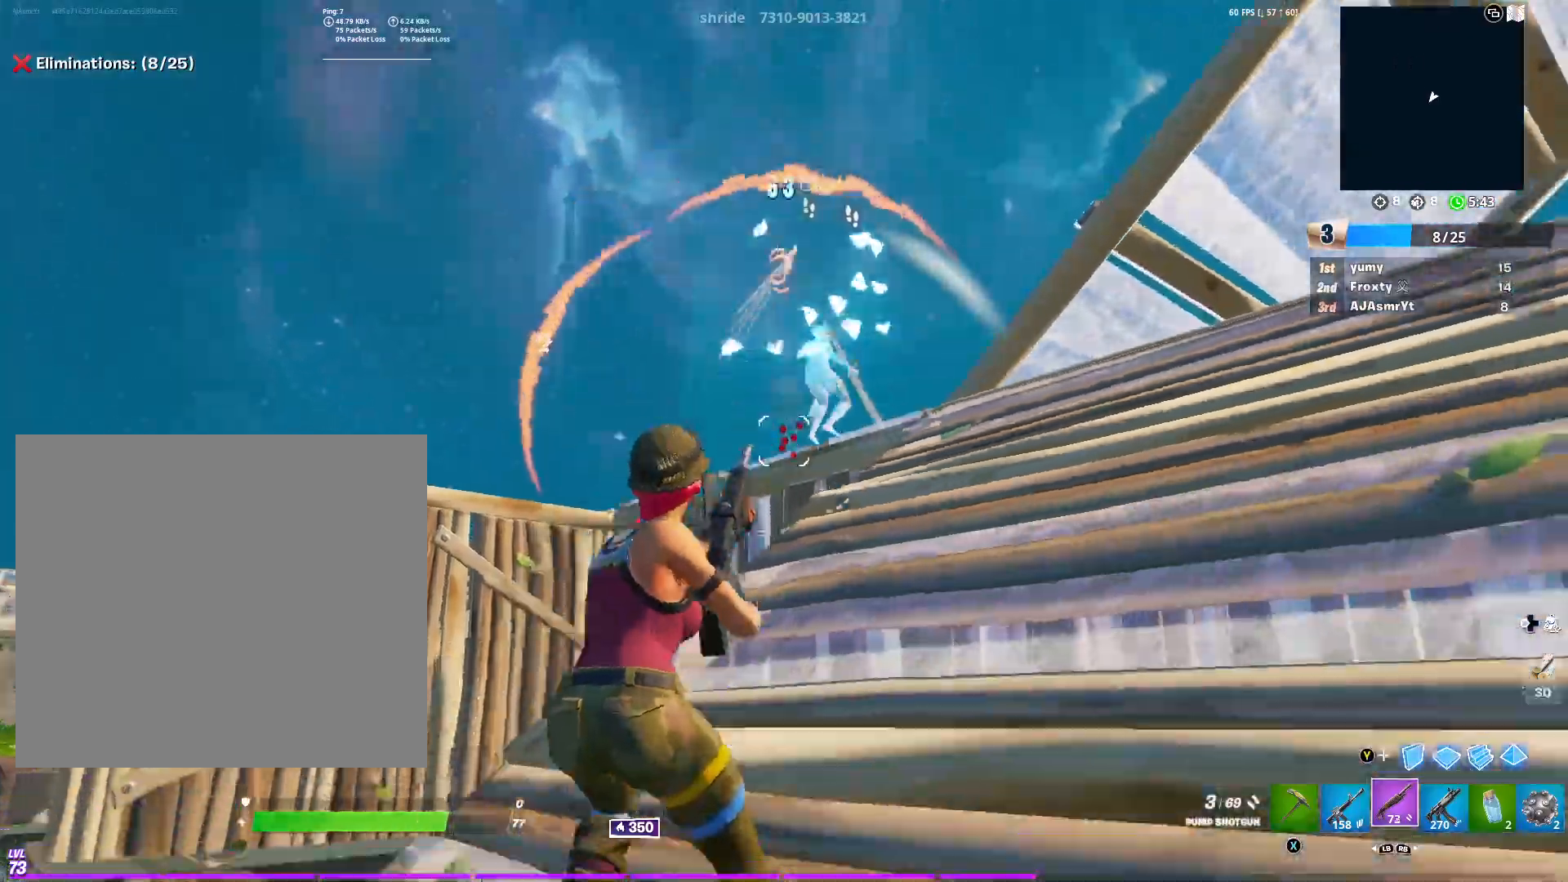
{"buttons": [], "left_stick": "up-left", "right_stick": "center", "events": [[17, "B", "down"], [17, "right_stick", "center"], [117, "B", "up"], [200, "B", "down"], [267, "B", "up"], [500, "left_stick", "up-left"]]}
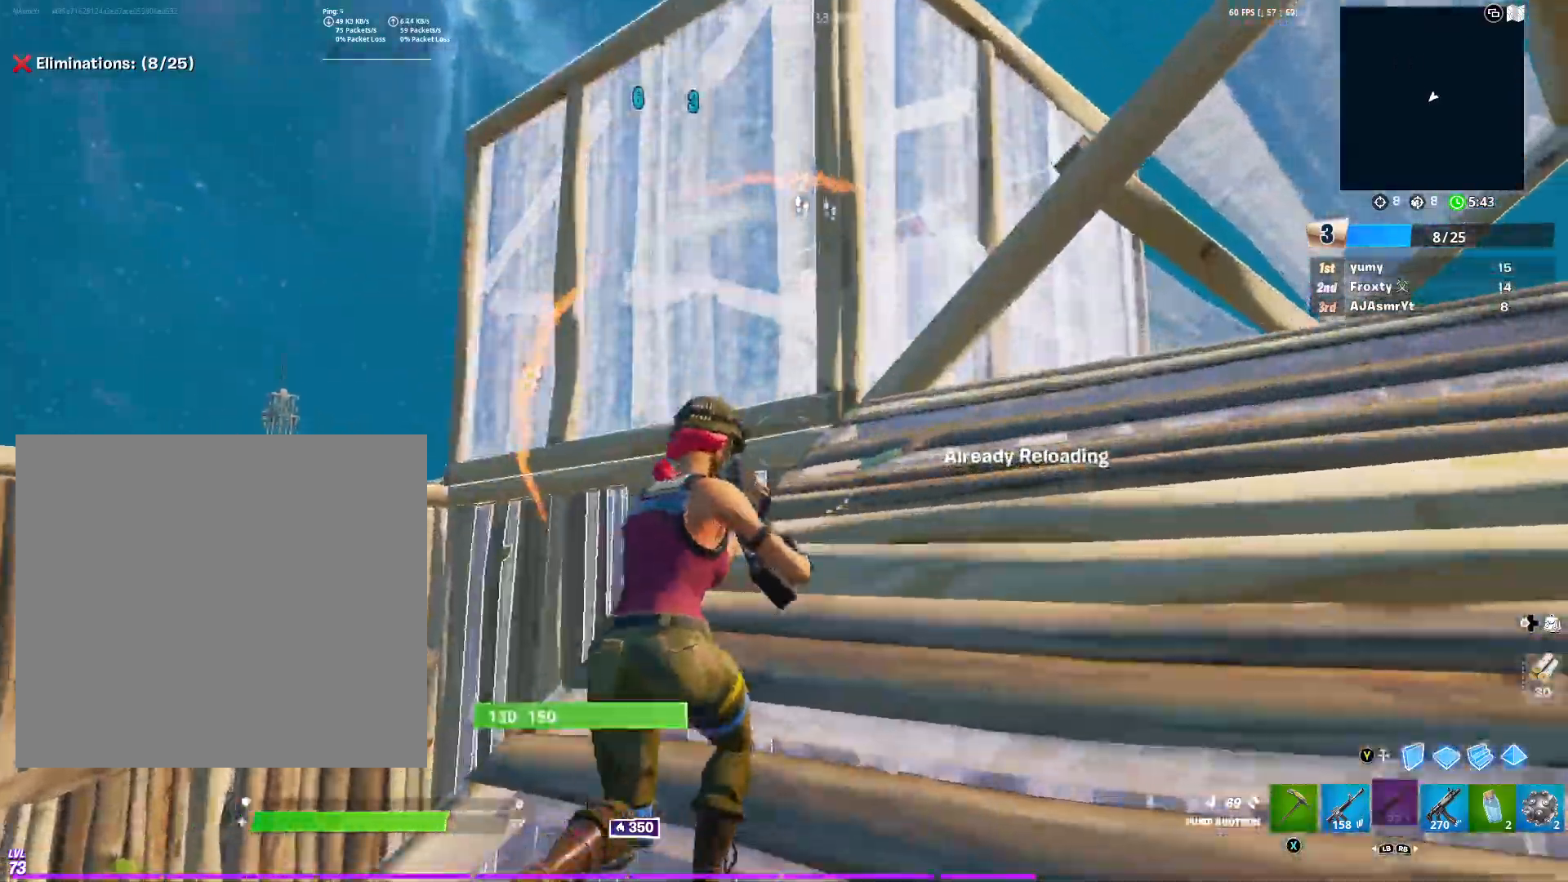
{"buttons": ["Y"], "left_stick": "up-left", "right_stick": "down-left", "events": [[251, "R3", "down"], [251, "right_stick", "down"], [317, "right_stick", "down-left"], [351, "R3", "up"], [467, "Y", "down"]]}
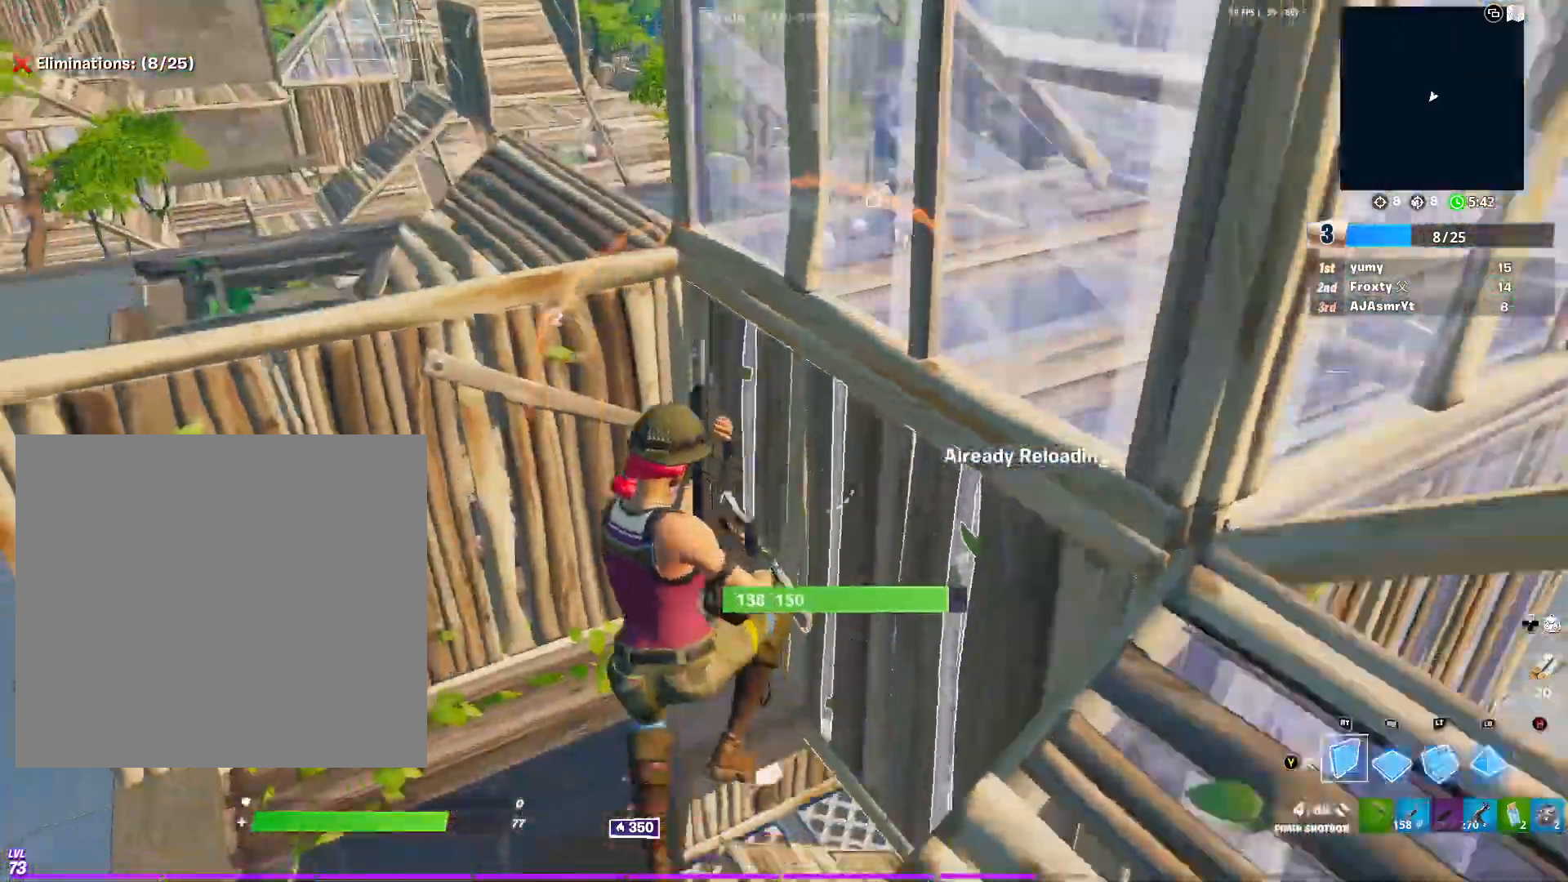
{"buttons": [], "left_stick": "up-left", "right_stick": "up-right", "events": [[33, "R1", "down"], [83, "right_stick", "center"], [133, "Y", "up"], [200, "right_stick", "up-right"], [283, "R1", "up"], [334, "X", "down"], [334, "right_stick", "center"], [484, "X", "up"], [484, "right_stick", "up-right"]]}
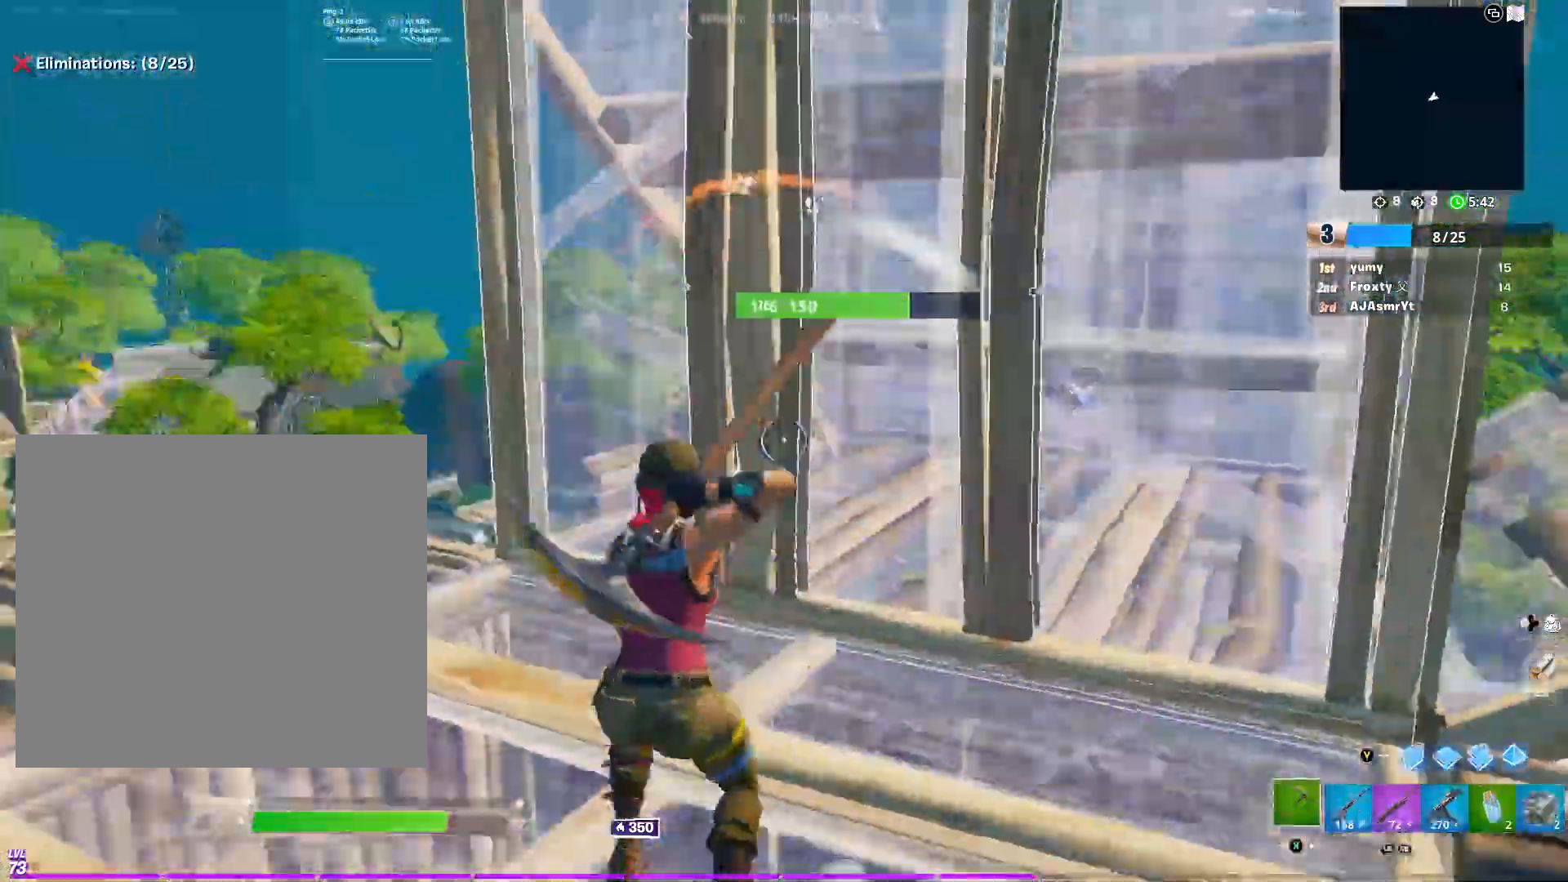
{"buttons": [], "left_stick": "up-left", "right_stick": "up", "events": [[134, "right_stick", "center"], [167, "R1", "down"], [317, "R1", "up"], [434, "right_stick", "up"]]}
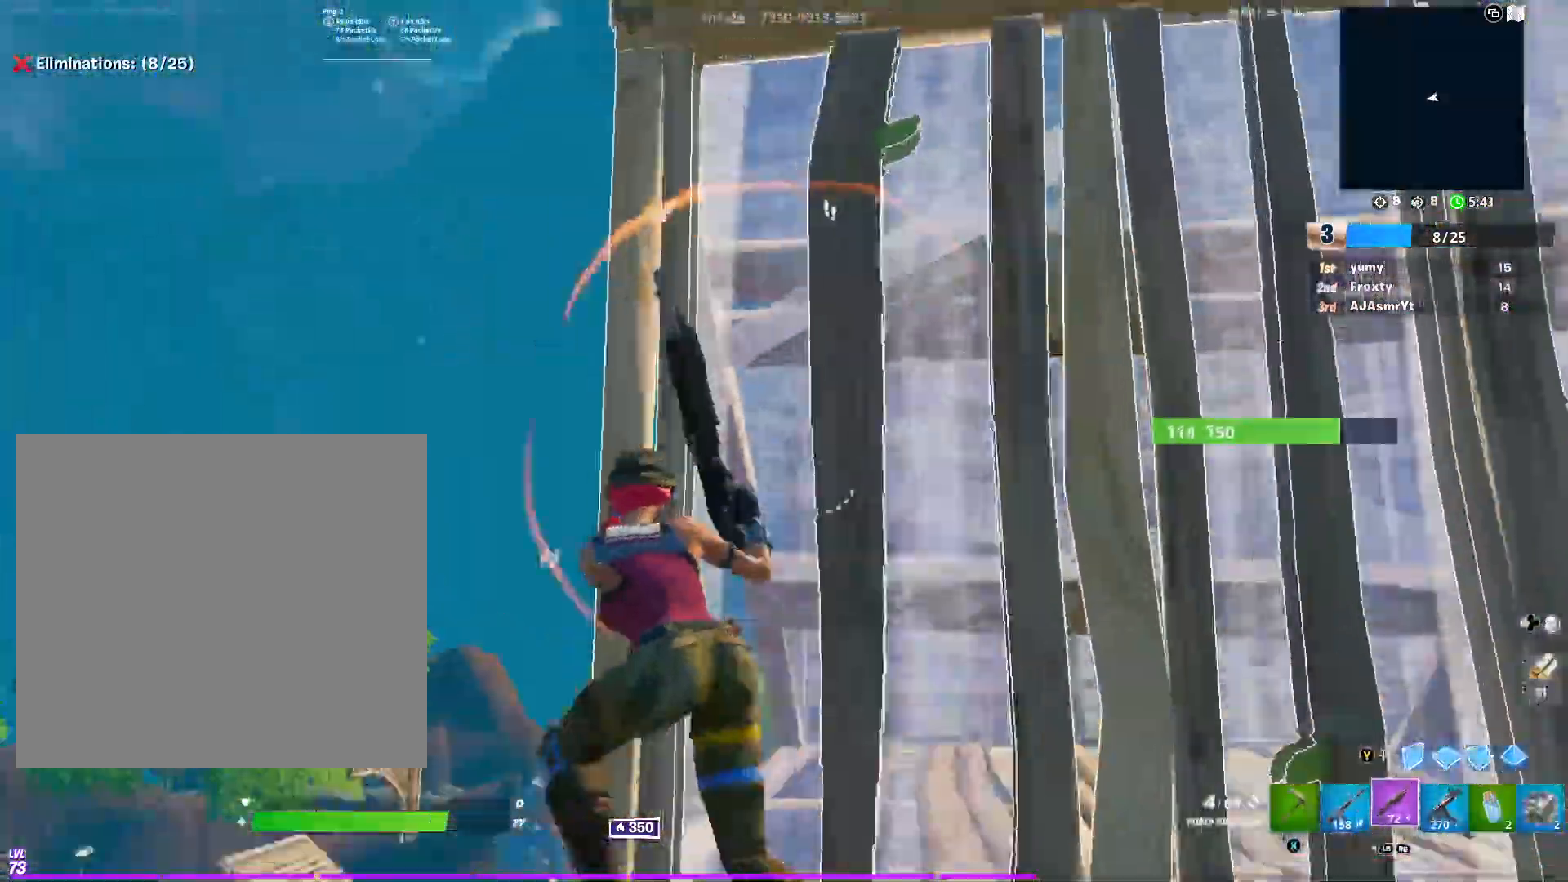
{"buttons": [], "left_stick": "down-right", "right_stick": "right", "events": [[17, "right_stick", "up-right"], [133, "right_stick", "right"], [233, "left_stick", "down-left"], [334, "left_stick", "down-right"], [367, "right_stick", "center"], [417, "right_stick", "right"]]}
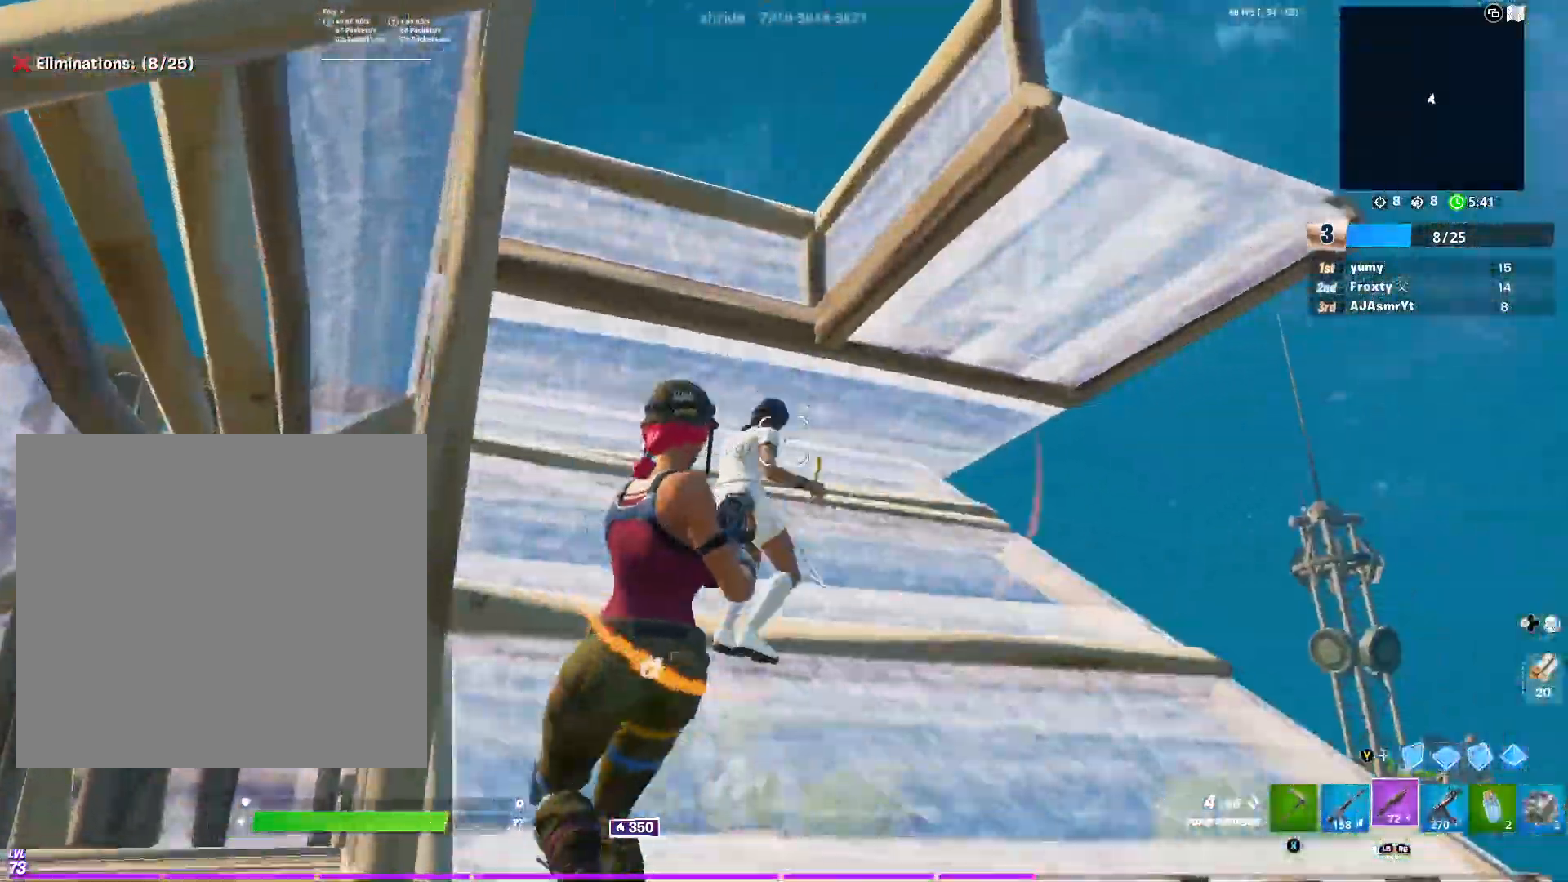
{"buttons": ["R2"], "left_stick": "down-right", "right_stick": "up-left", "events": [[34, "right_stick", "center"], [67, "R3", "down"], [100, "right_stick", "down-left"], [134, "R3", "up"], [351, "right_stick", "center"], [417, "right_stick", "up-left"], [467, "R2", "down"]]}
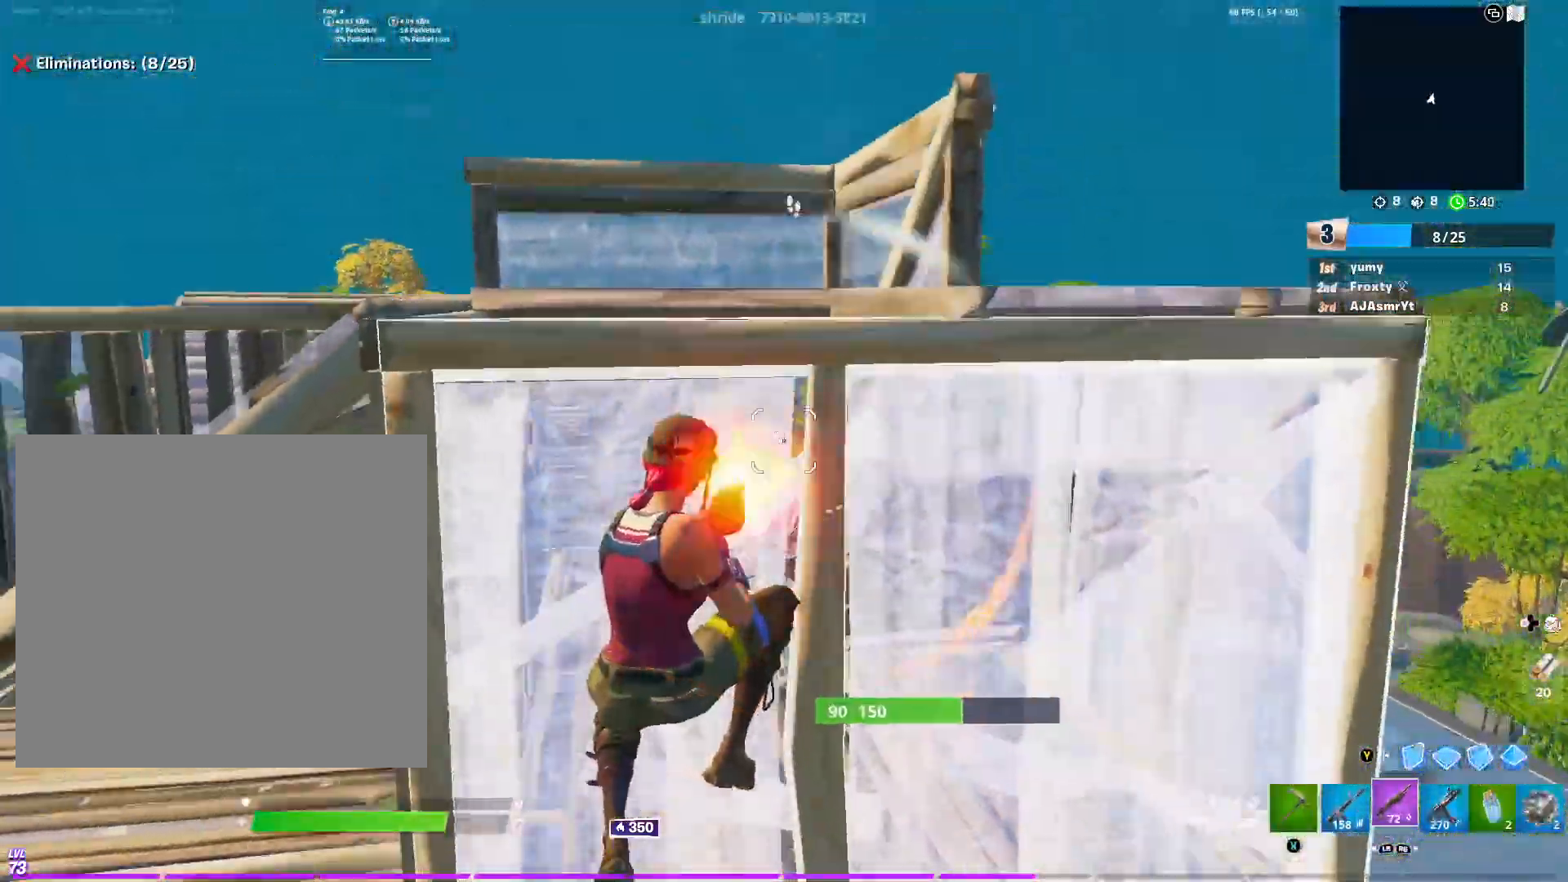
{"buttons": ["Y"], "left_stick": "down-right", "right_stick": "center", "events": [[50, "right_stick", "center"], [67, "Y", "down"], [250, "Y", "up"], [283, "L2", "down"], [384, "Y", "down"], [484, "R2", "up"], [500, "L2", "up"]]}
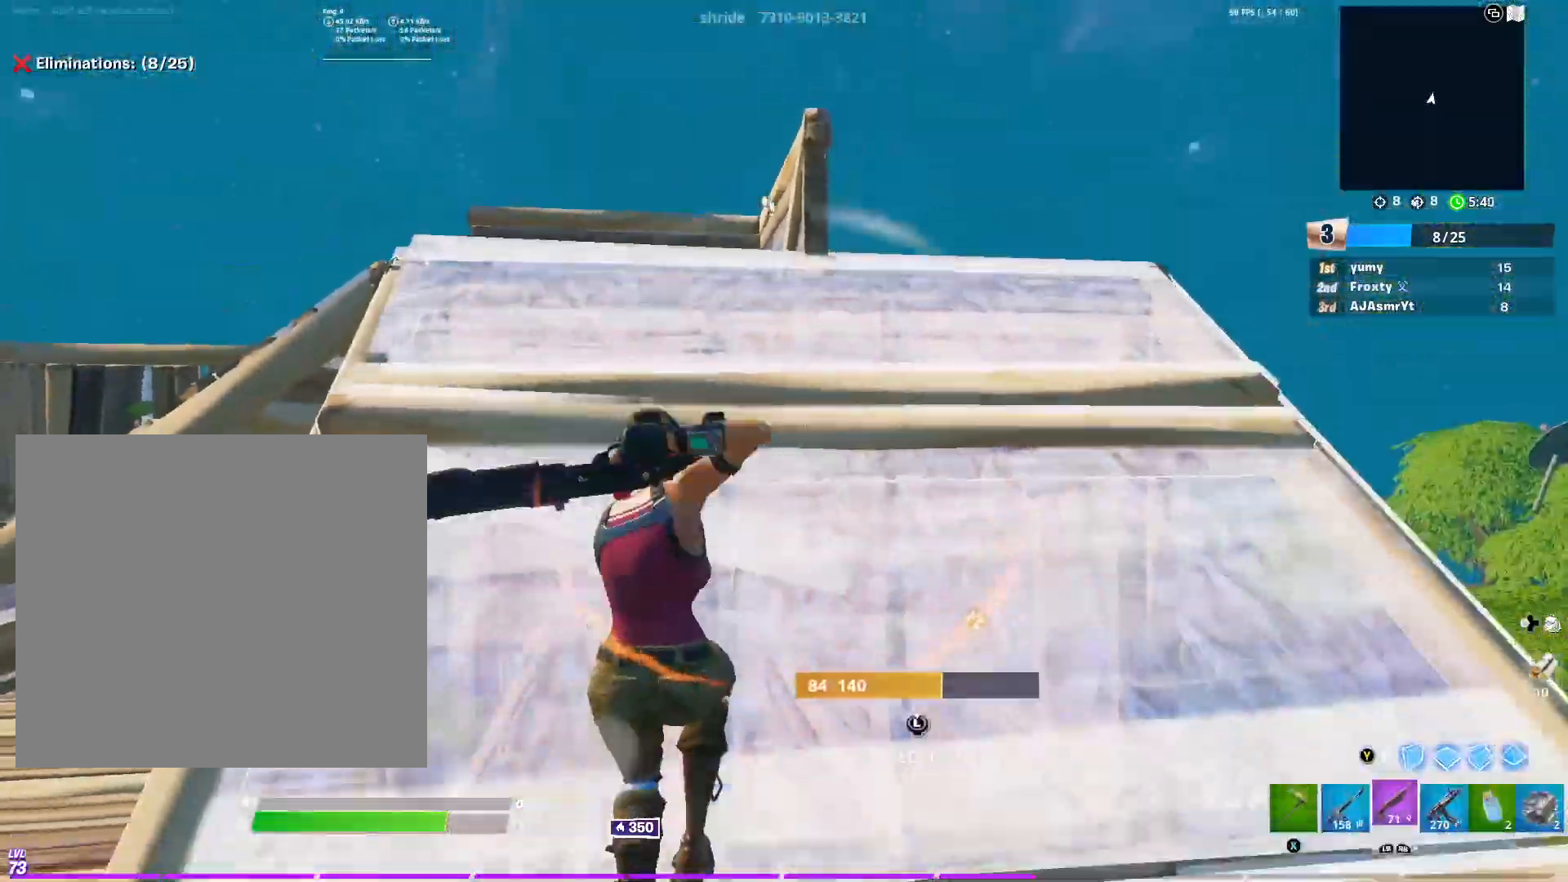
{"buttons": ["R2"], "left_stick": "up-left", "right_stick": "left", "events": [[17, "Y", "up"], [34, "right_stick", "down"], [50, "left_stick", "center"], [117, "left_stick", "up-left"], [217, "L3", "down"], [217, "right_stick", "down-right"], [267, "R2", "down"], [334, "L3", "up"], [384, "right_stick", "up"], [467, "right_stick", "left"]]}
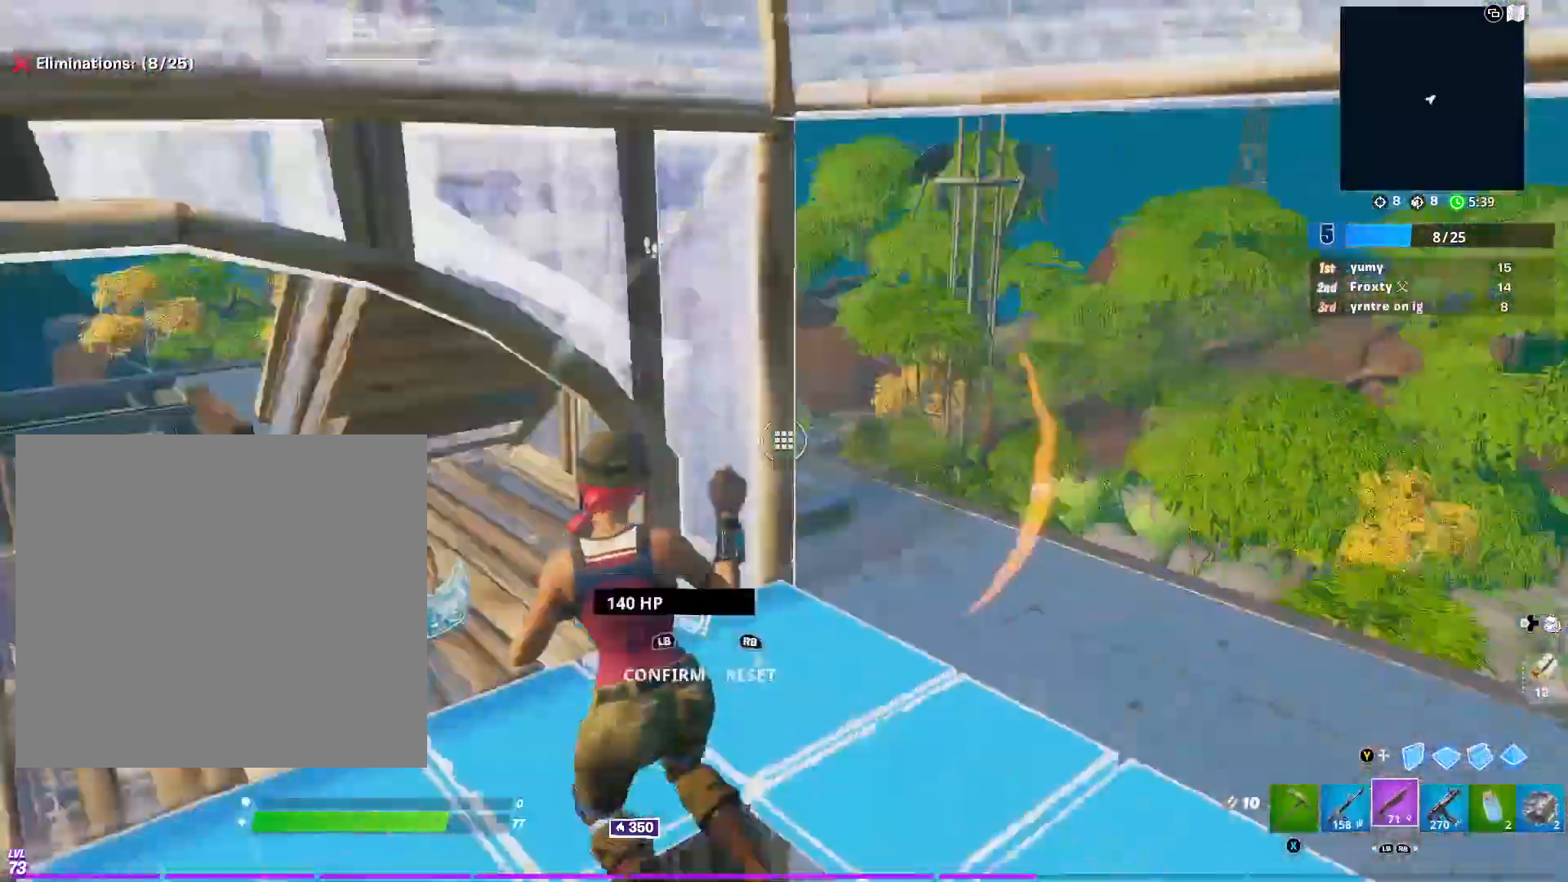
{"buttons": [], "left_stick": "center", "right_stick": "center", "events": [[67, "right_stick", "center"], [167, "left_stick", "left"], [283, "left_stick", "down-left"], [417, "R2", "up"], [450, "left_stick", "center"]]}
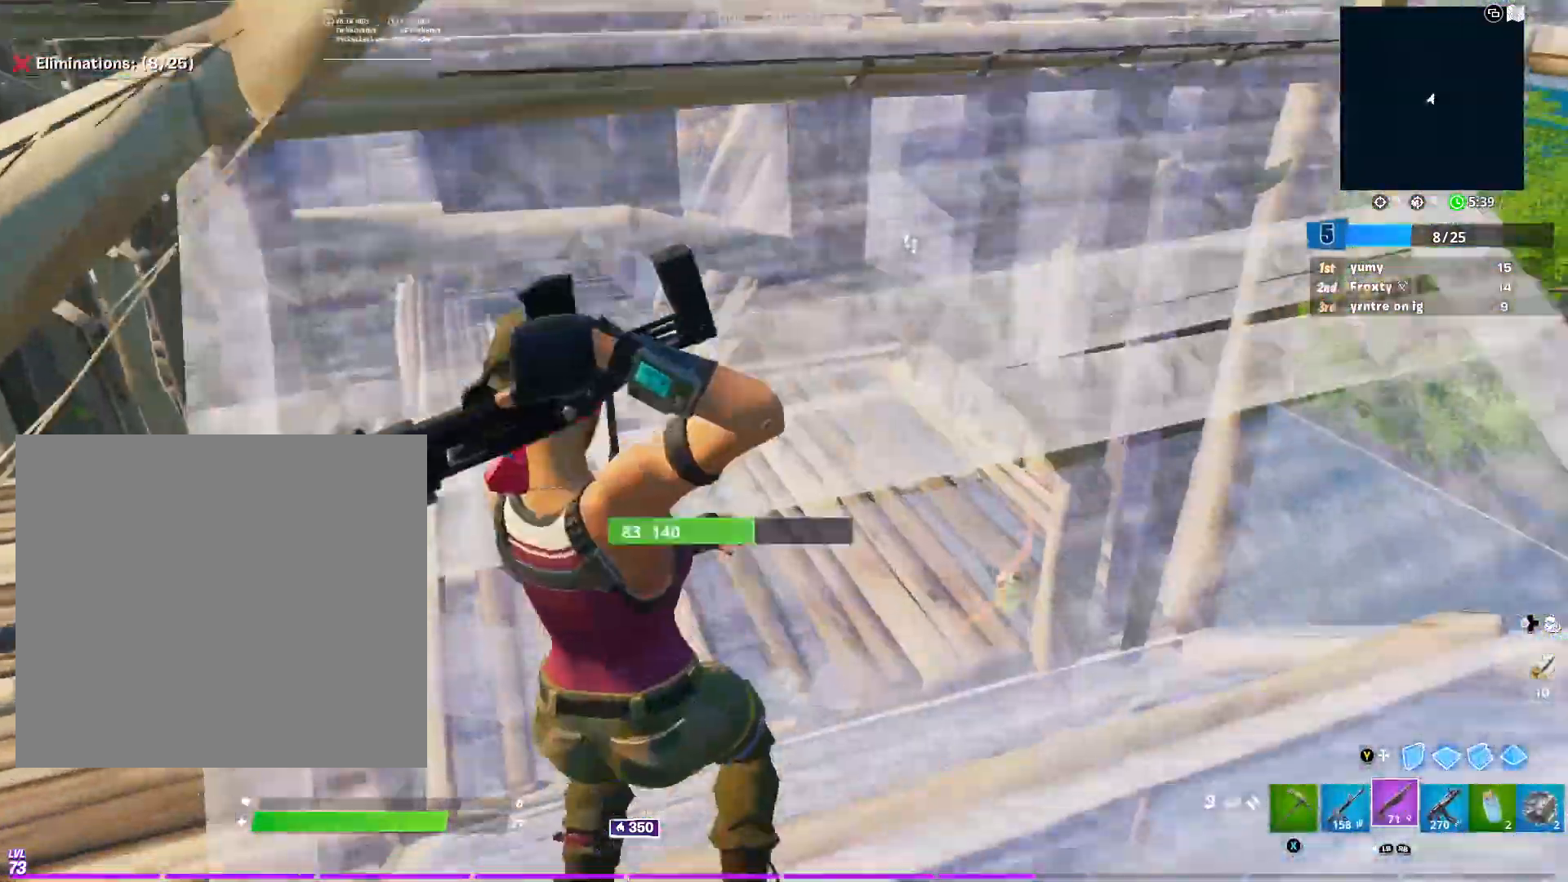
{"buttons": [], "left_stick": "up-left", "right_stick": "center", "events": [[50, "left_stick", "up-left"], [184, "right_stick", "right"], [367, "right_stick", "center"]]}
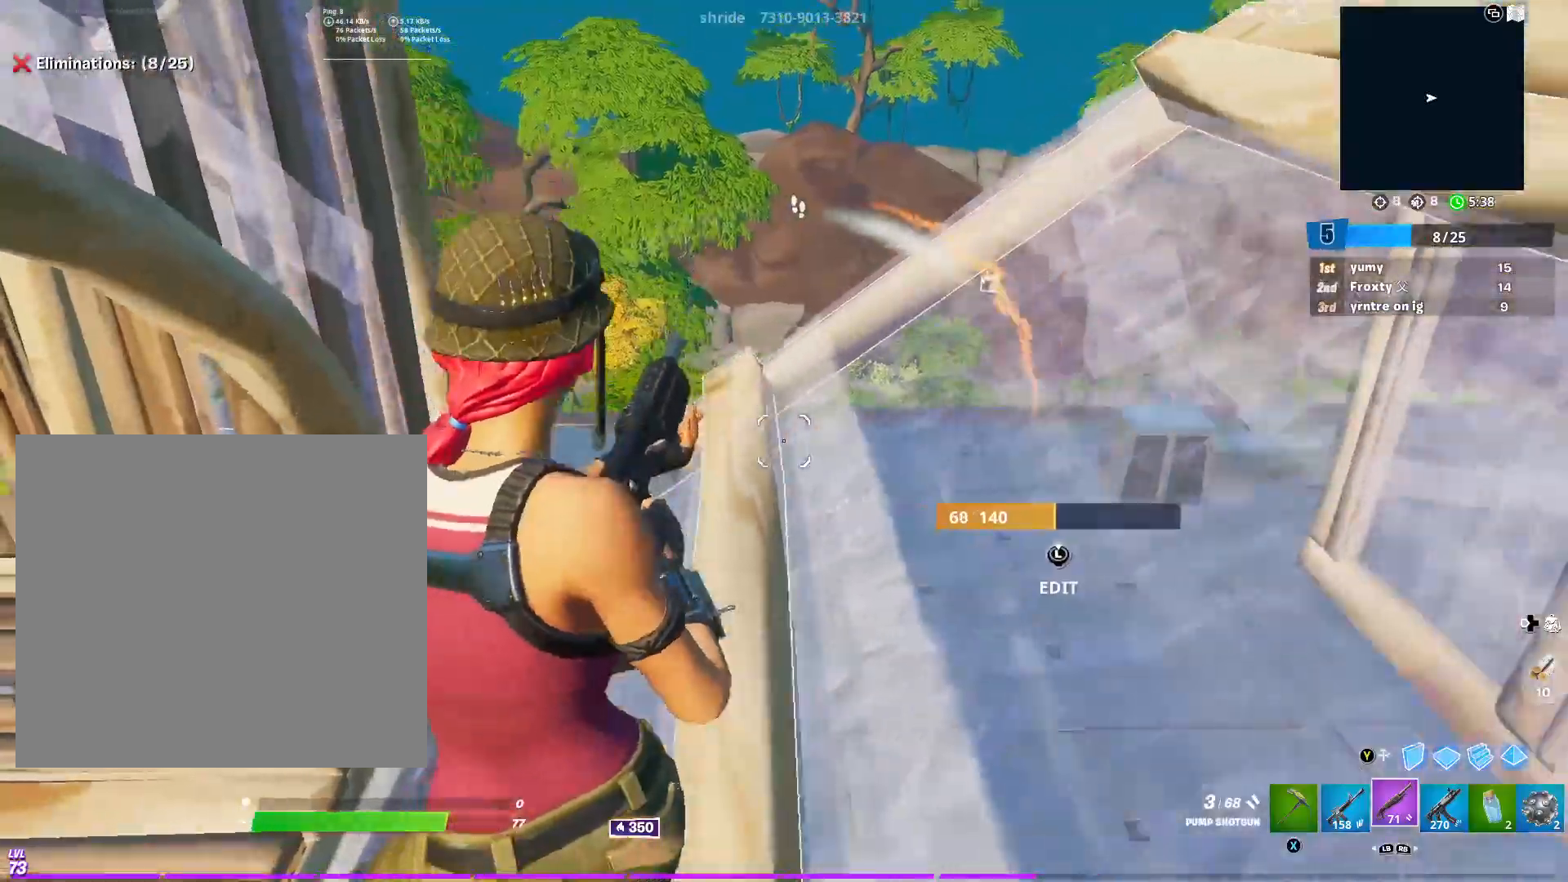
{"buttons": [], "left_stick": "up-left", "right_stick": "down-right", "events": [[183, "B", "down"], [233, "B", "up"], [233, "right_stick", "right"], [350, "right_stick", "down-right"]]}
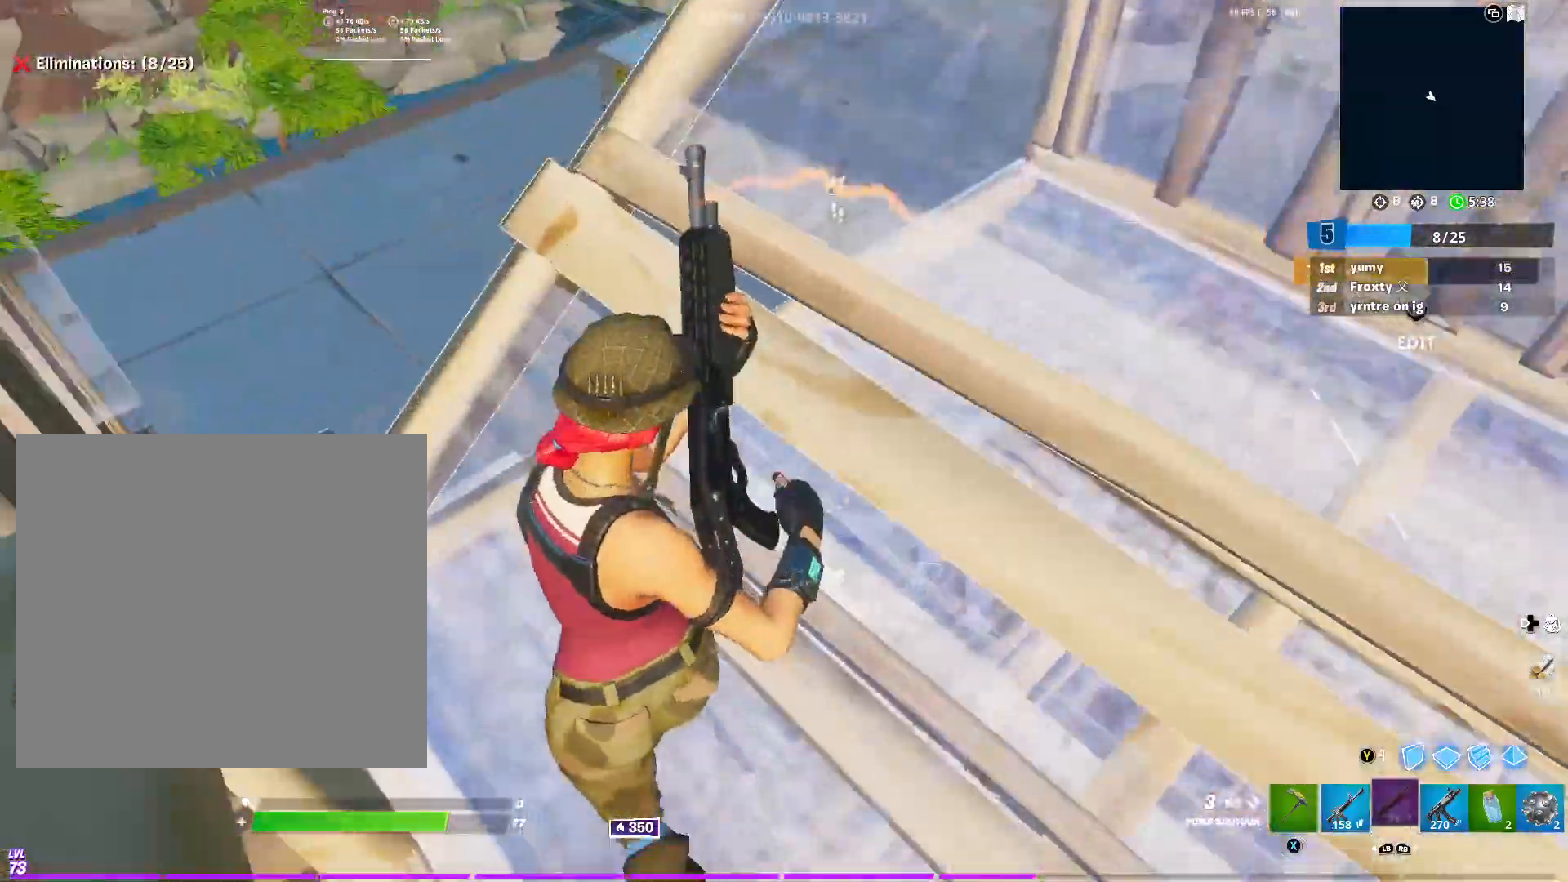
{"buttons": [], "left_stick": "up-left", "right_stick": "center", "events": [[34, "right_stick", "center"]]}
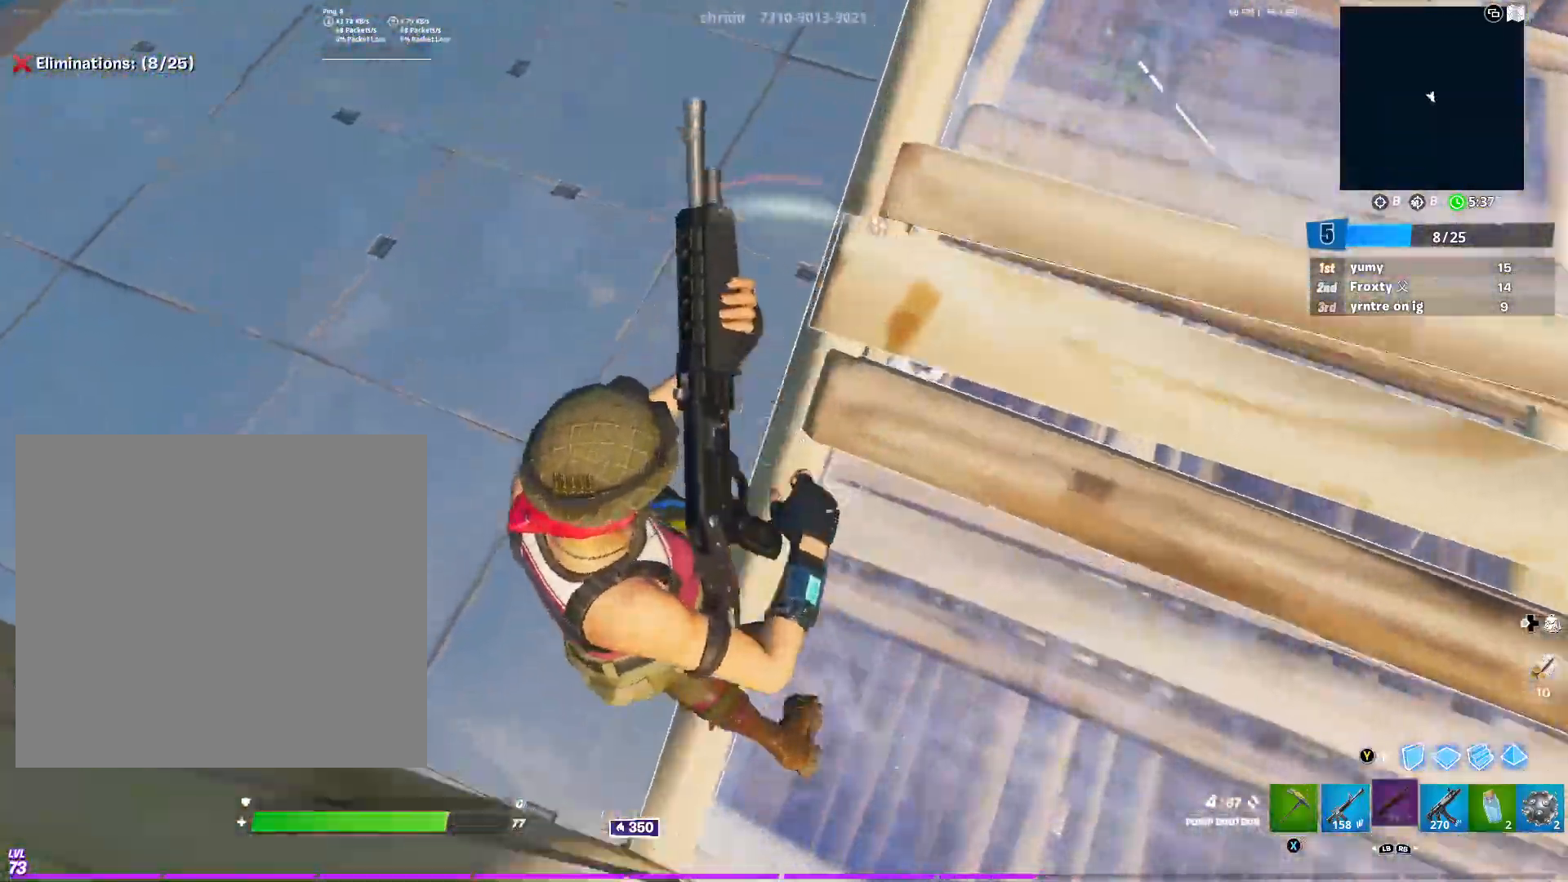
{"buttons": ["Y", "R2"], "left_stick": "up-left", "right_stick": "right", "events": [[83, "right_stick", "right"], [167, "right_stick", "up-right"], [267, "R2", "down"], [367, "right_stick", "center"], [500, "Y", "down"], [500, "right_stick", "right"]]}
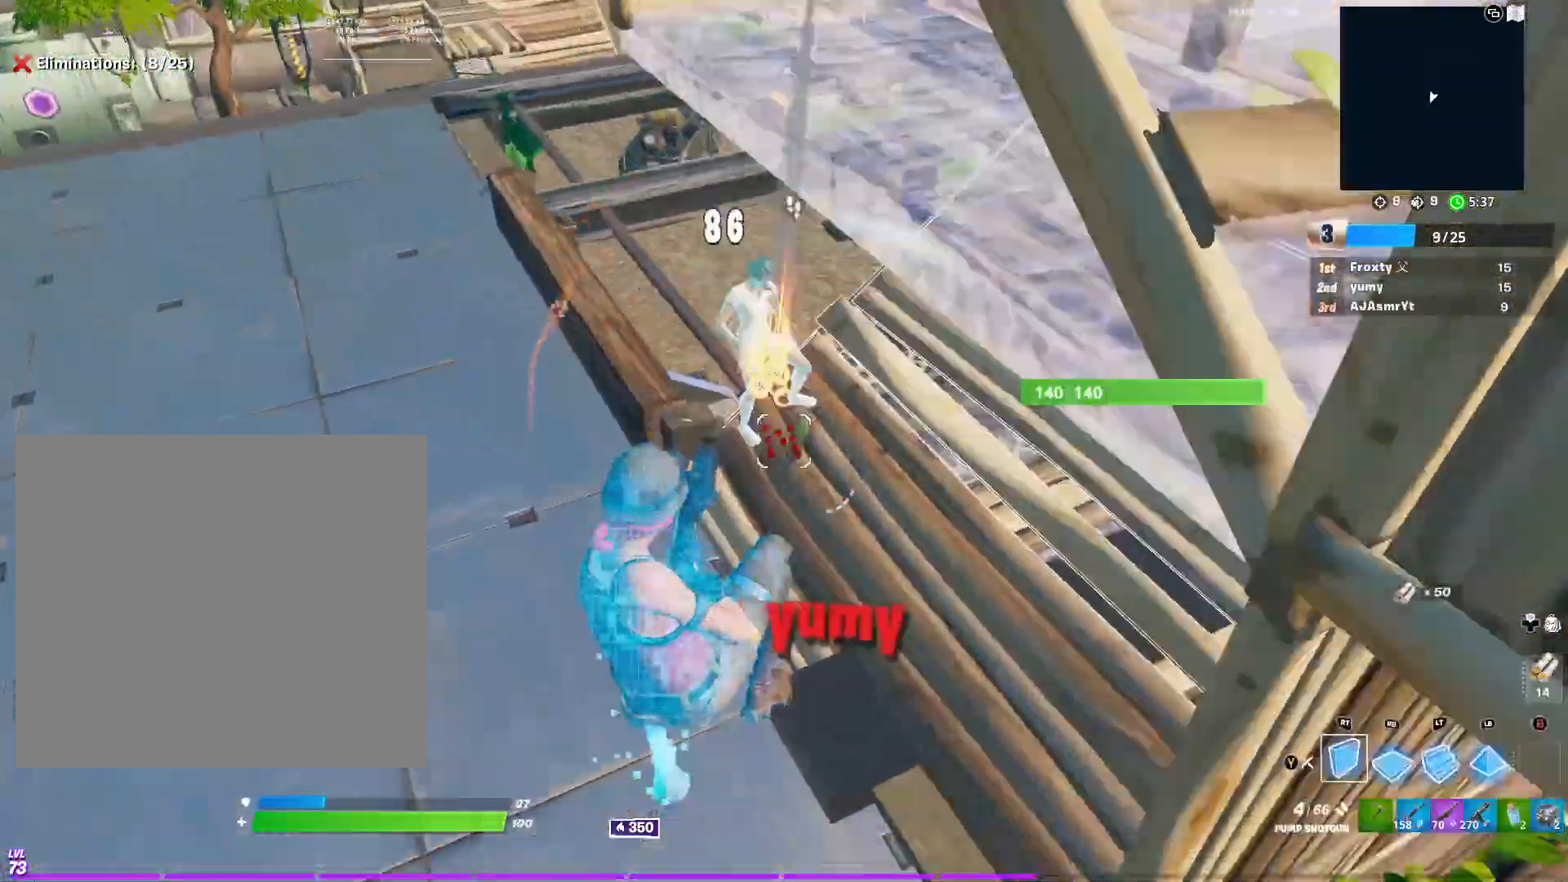
{"buttons": [], "left_stick": "up-left", "right_stick": "center", "events": [[67, "Y", "up"], [134, "right_stick", "up"], [217, "right_stick", "center"], [301, "Y", "down"], [401, "Y", "up"], [417, "R2", "up"]]}
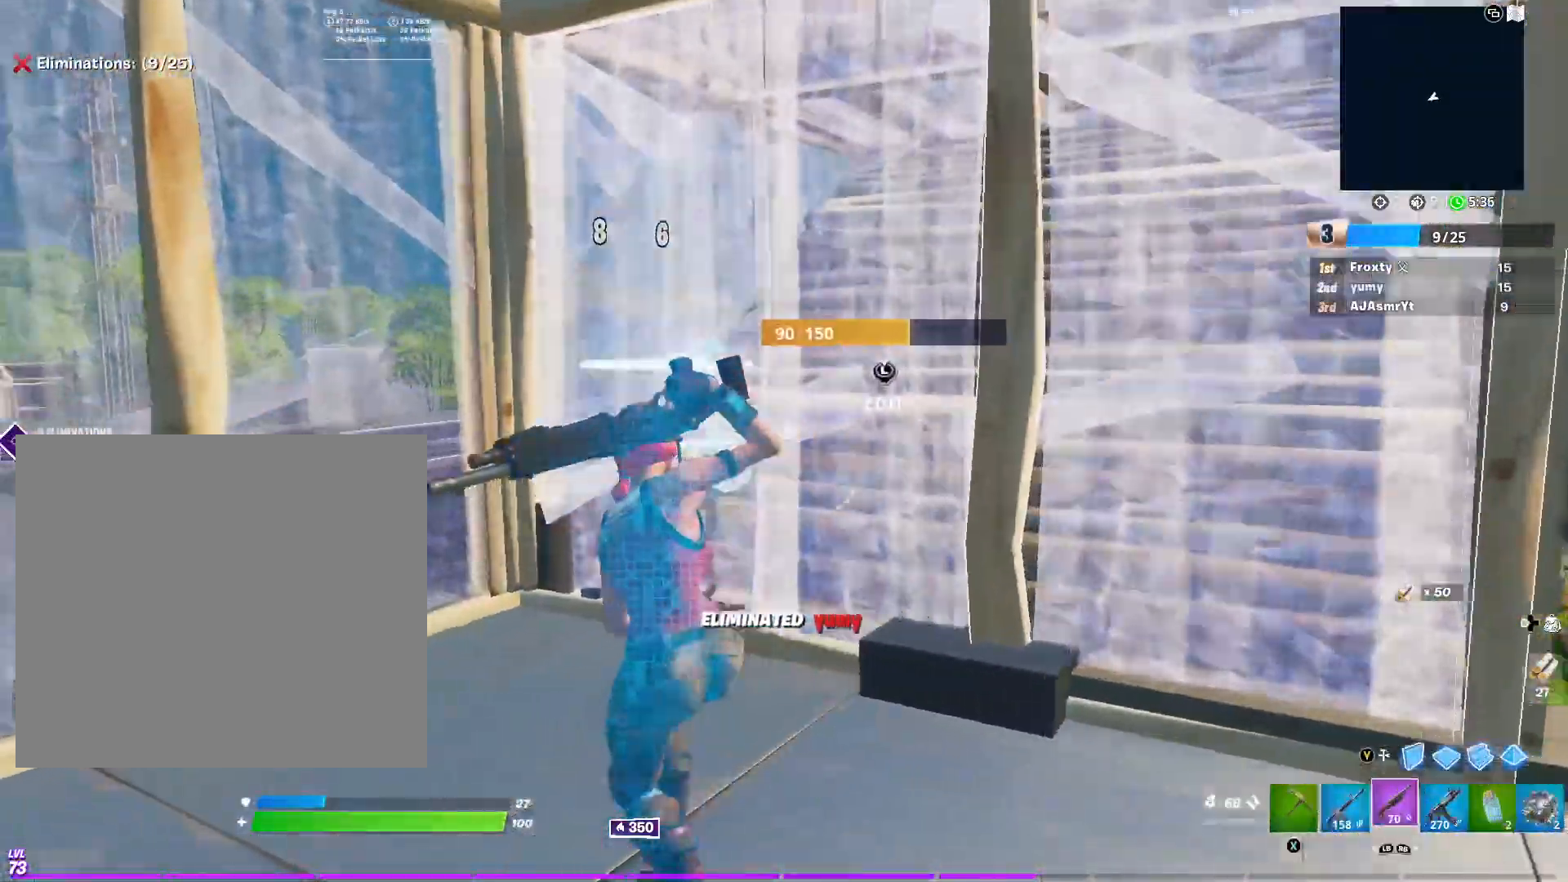
{"buttons": [], "left_stick": "down-left", "right_stick": "left", "events": [[17, "right_stick", "left"], [83, "left_stick", "center"], [183, "right_stick", "up-left"], [217, "B", "down"], [217, "left_stick", "down-right"], [283, "B", "up"], [317, "right_stick", "center"], [417, "B", "down"], [450, "right_stick", "left"], [467, "B", "up"], [500, "left_stick", "down-left"]]}
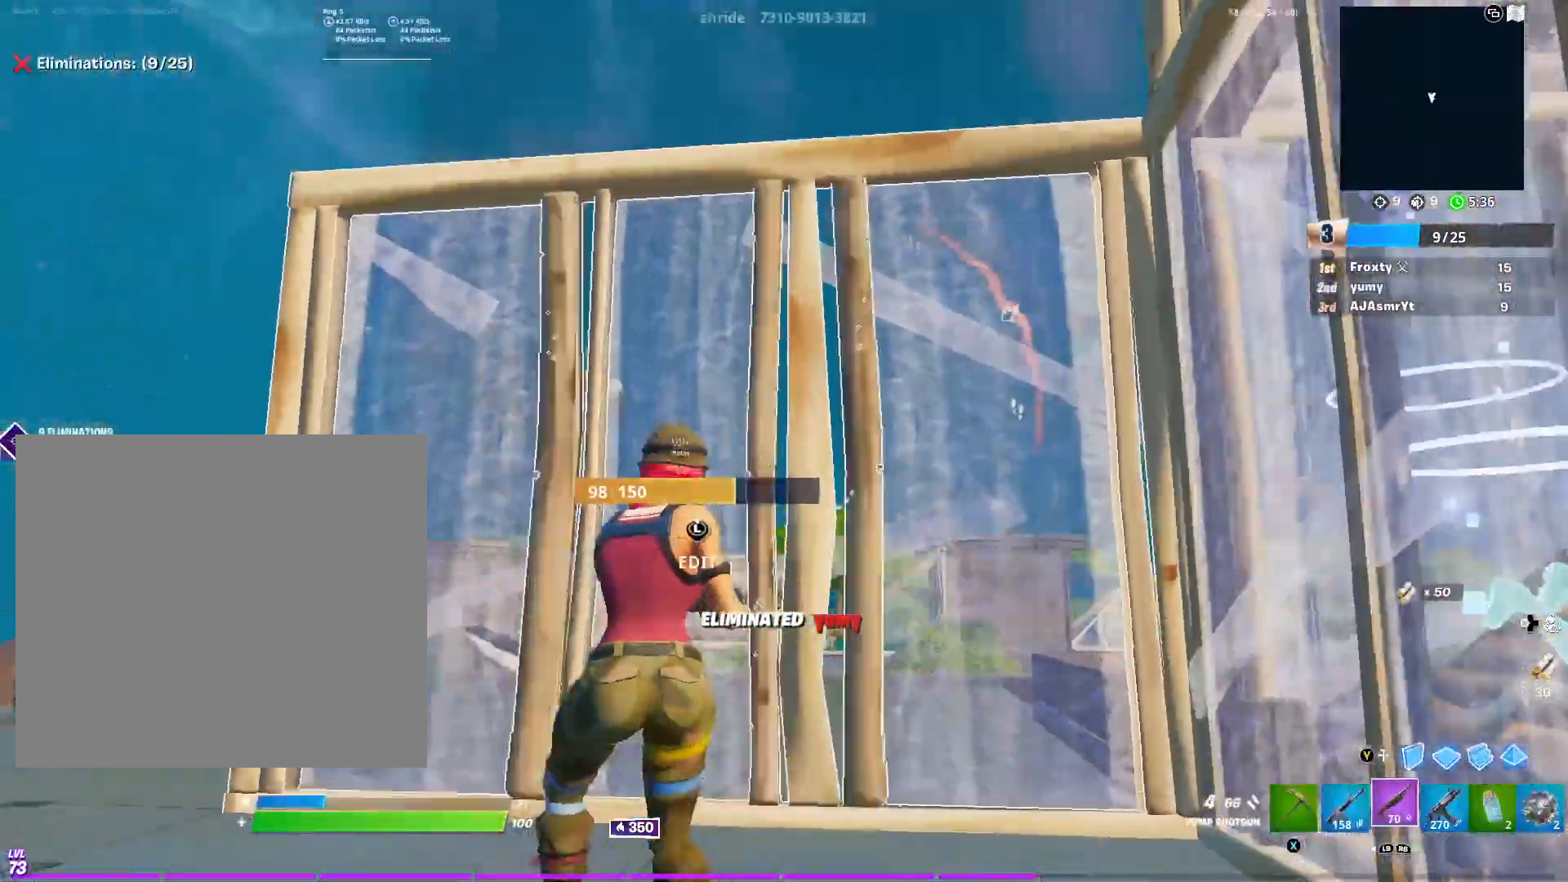
{"buttons": [], "left_stick": "up-left", "right_stick": "right", "events": [[117, "left_stick", "left"], [234, "left_stick", "up-left"], [267, "right_stick", "center"], [484, "right_stick", "right"]]}
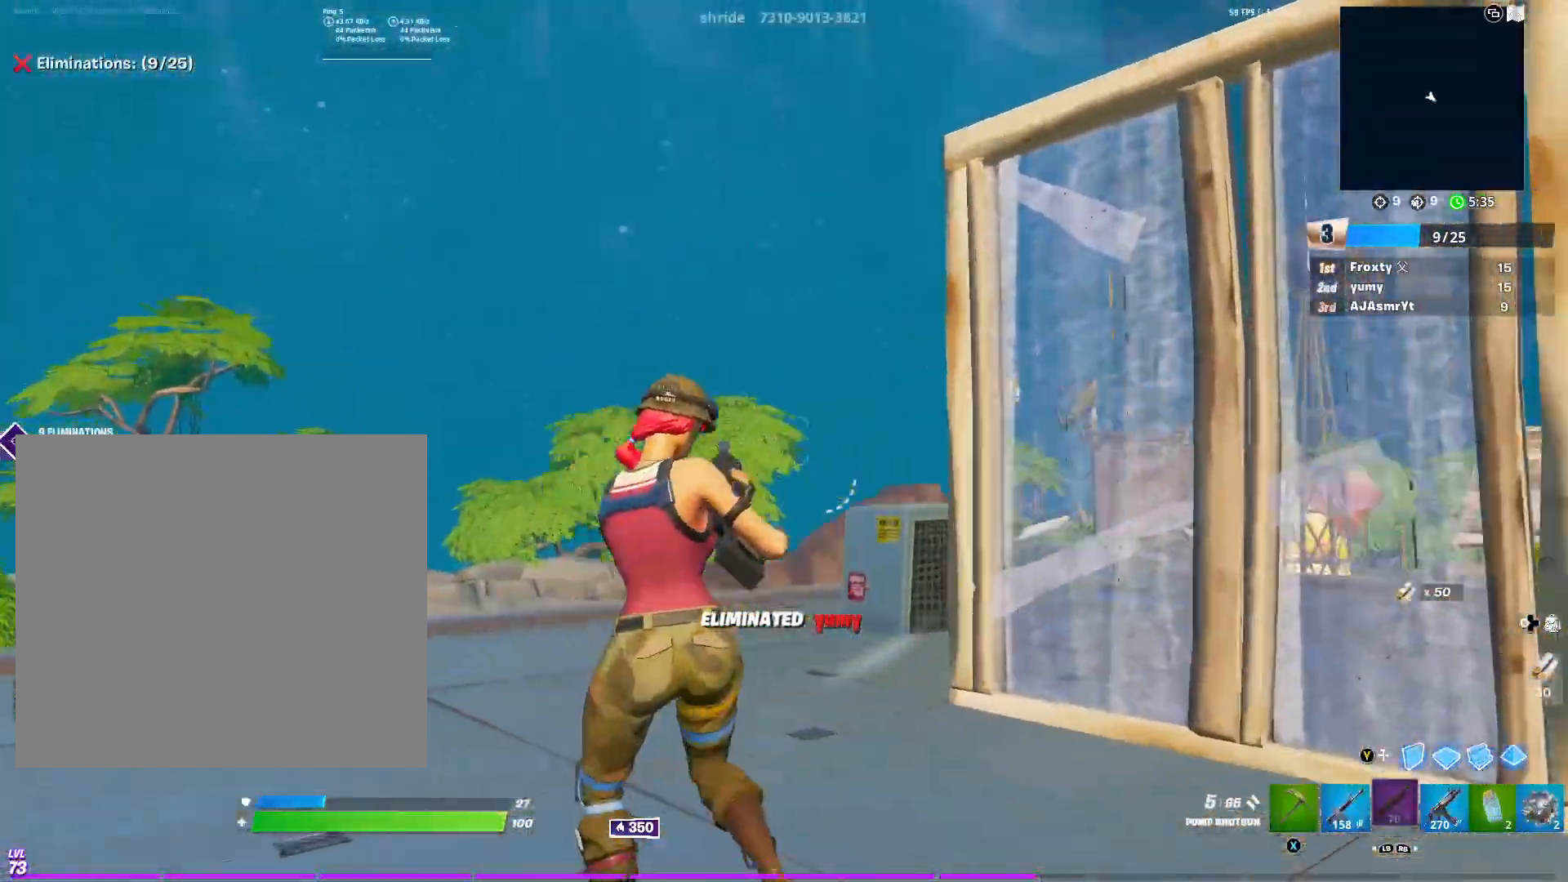
{"buttons": [], "left_stick": "up-left", "right_stick": "center", "events": [[100, "left_stick", "up"], [200, "left_stick", "up-left"], [200, "right_stick", "center"]]}
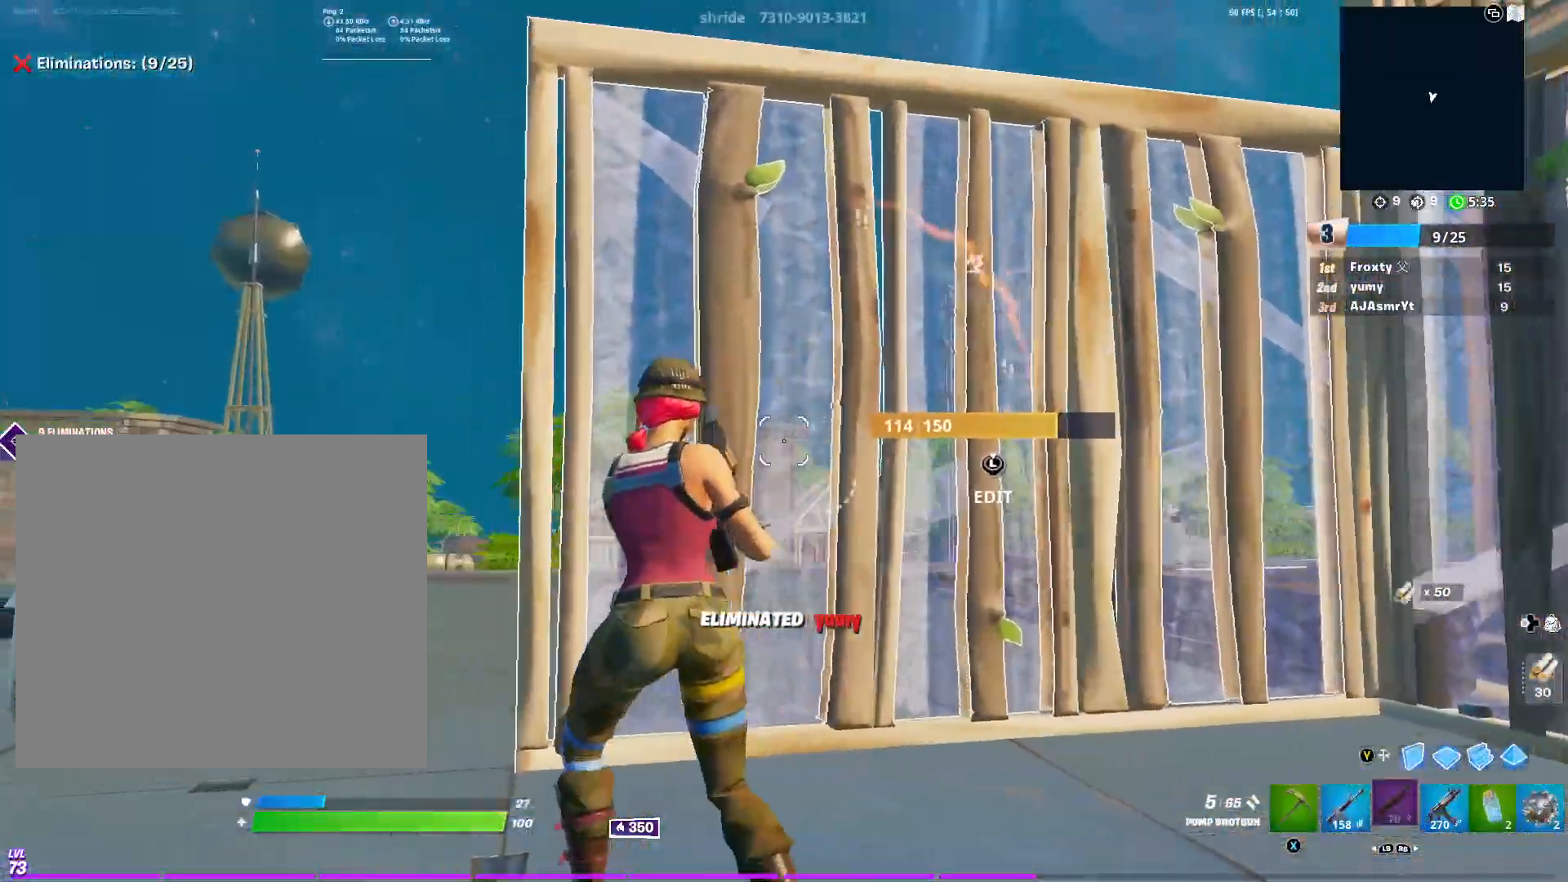
{"buttons": ["R1"], "left_stick": "up", "right_stick": "right", "events": [[483, "R1", "down"], [483, "left_stick", "up"], [483, "right_stick", "right"]]}
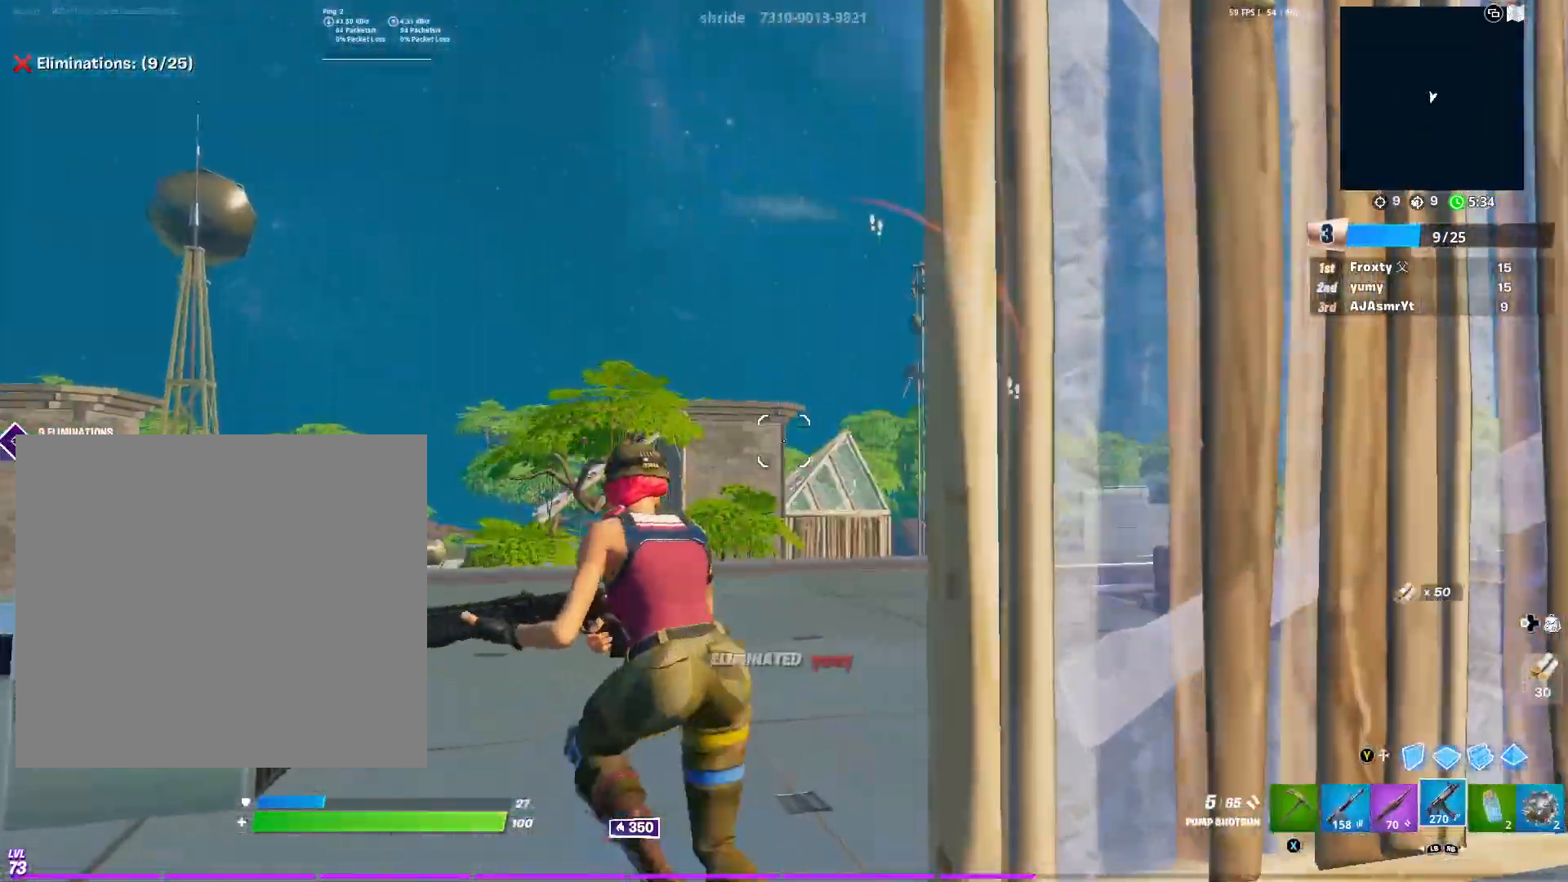
{"buttons": ["B"], "left_stick": "up", "right_stick": "center", "events": [[134, "R1", "up"], [184, "right_stick", "center"], [351, "B", "down"], [384, "B", "up"], [501, "B", "down"]]}
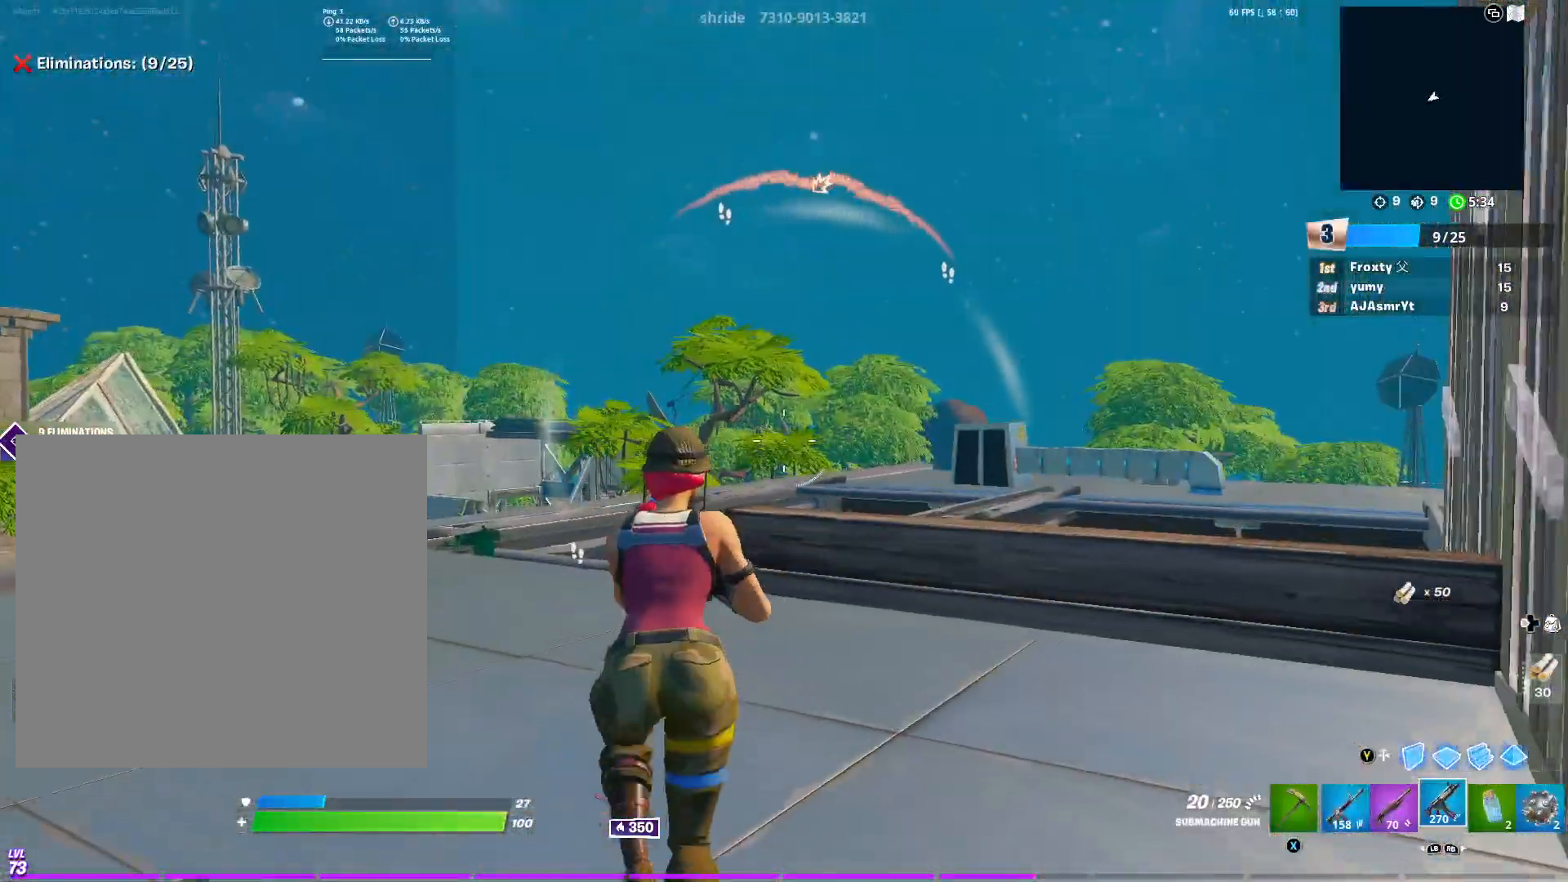
{"buttons": [], "left_stick": "up", "right_stick": "center", "events": [[100, "B", "up"], [150, "B", "down"], [150, "right_stick", "right"], [217, "B", "up"], [233, "right_stick", "center"], [300, "right_stick", "left"], [417, "right_stick", "center"]]}
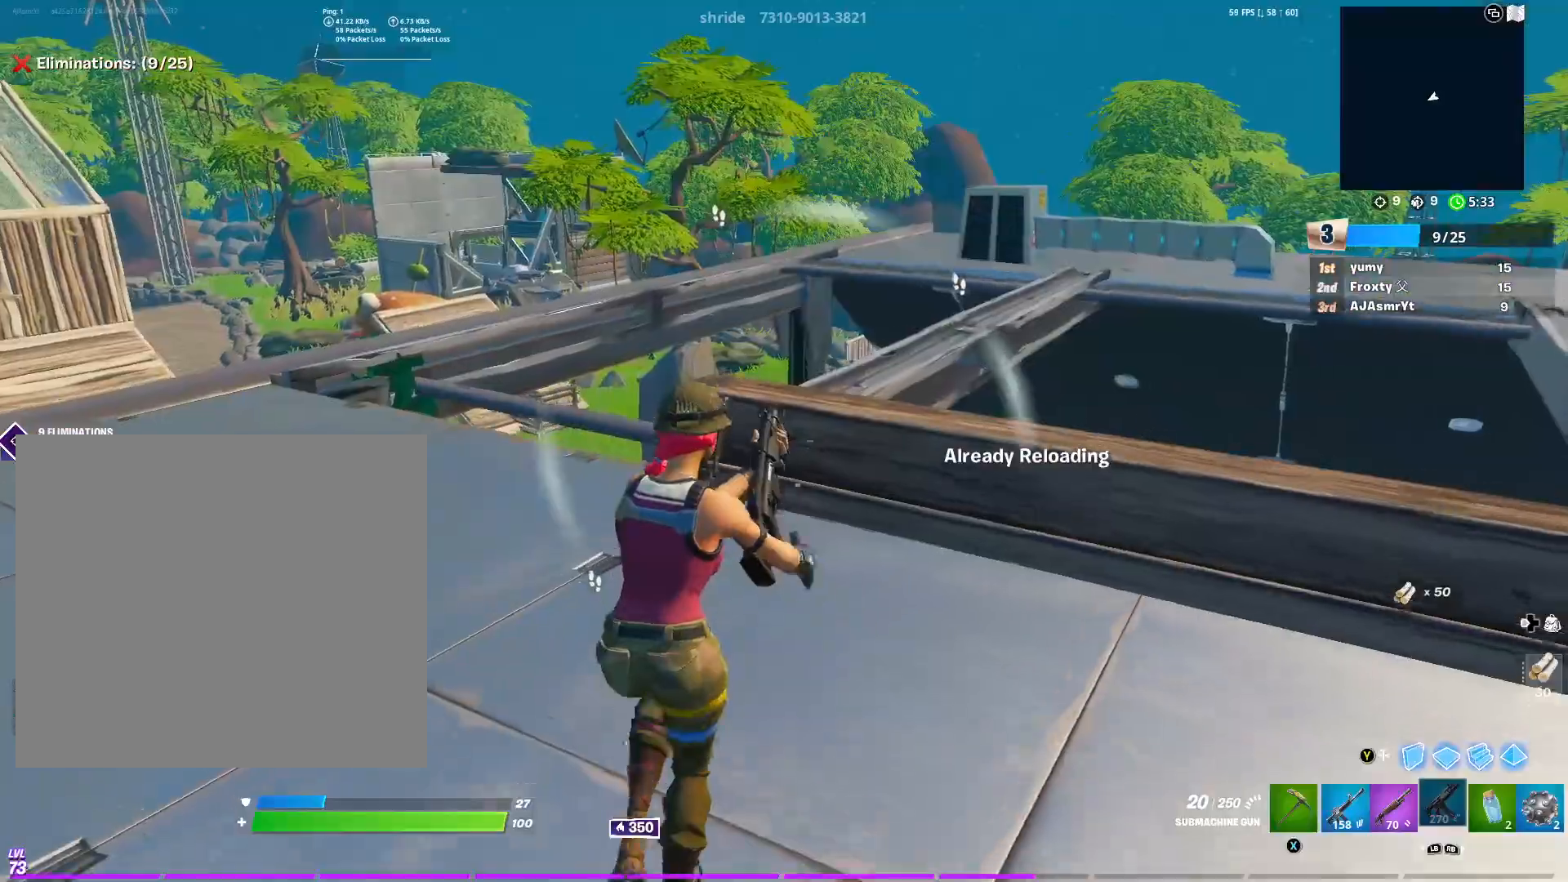
{"buttons": [], "left_stick": "up", "right_stick": "center", "events": [[84, "right_stick", "left"], [417, "right_stick", "center"]]}
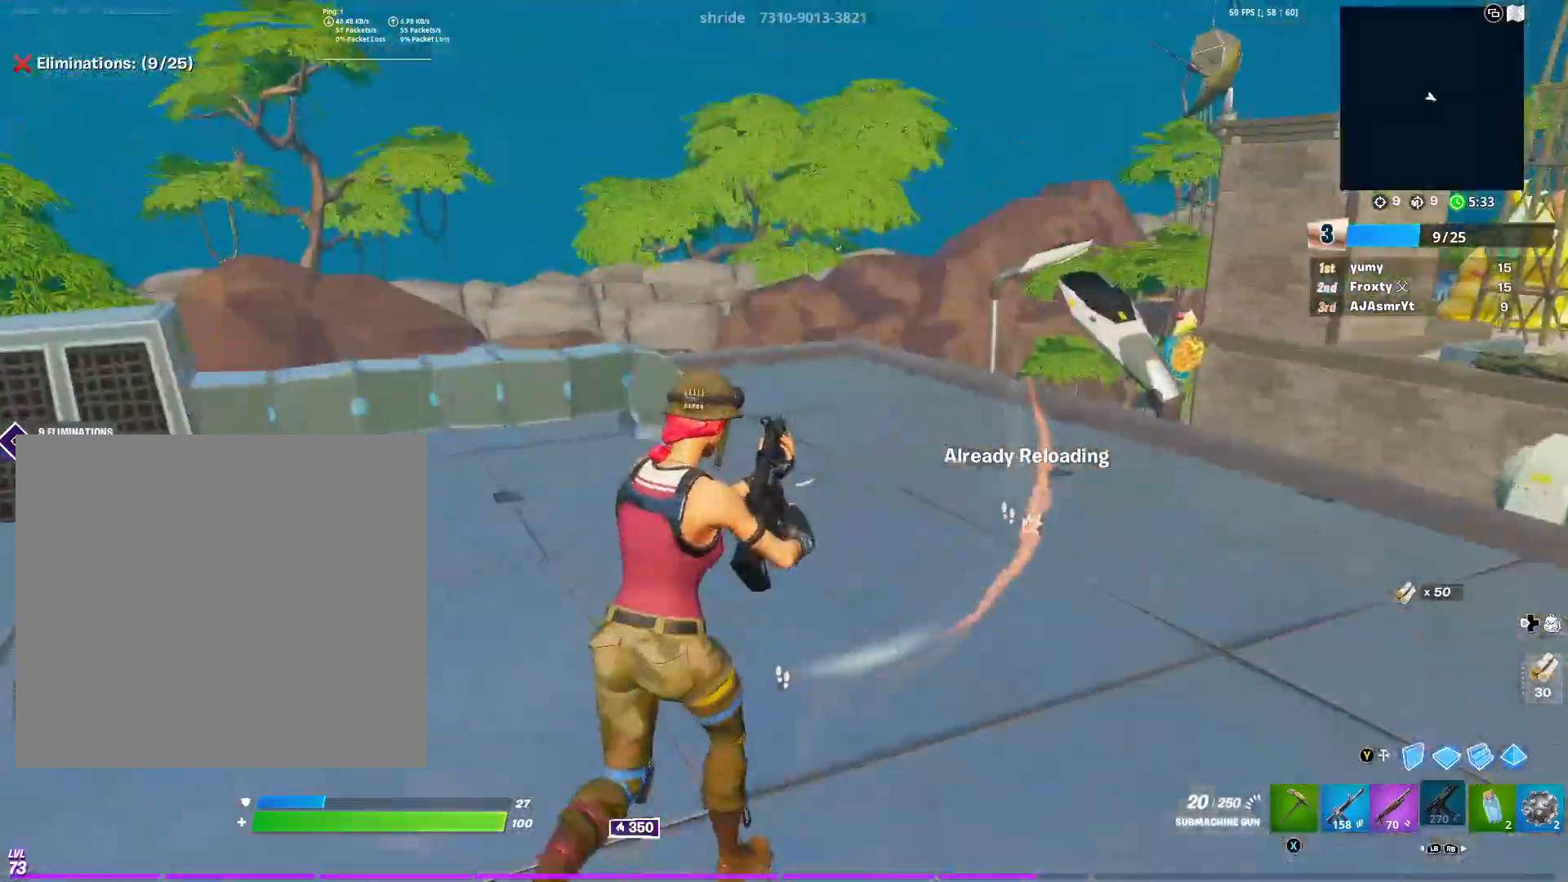
{"buttons": [], "left_stick": "up", "right_stick": "right", "events": [[233, "R3", "down"], [333, "R3", "up"], [333, "right_stick", "right"]]}
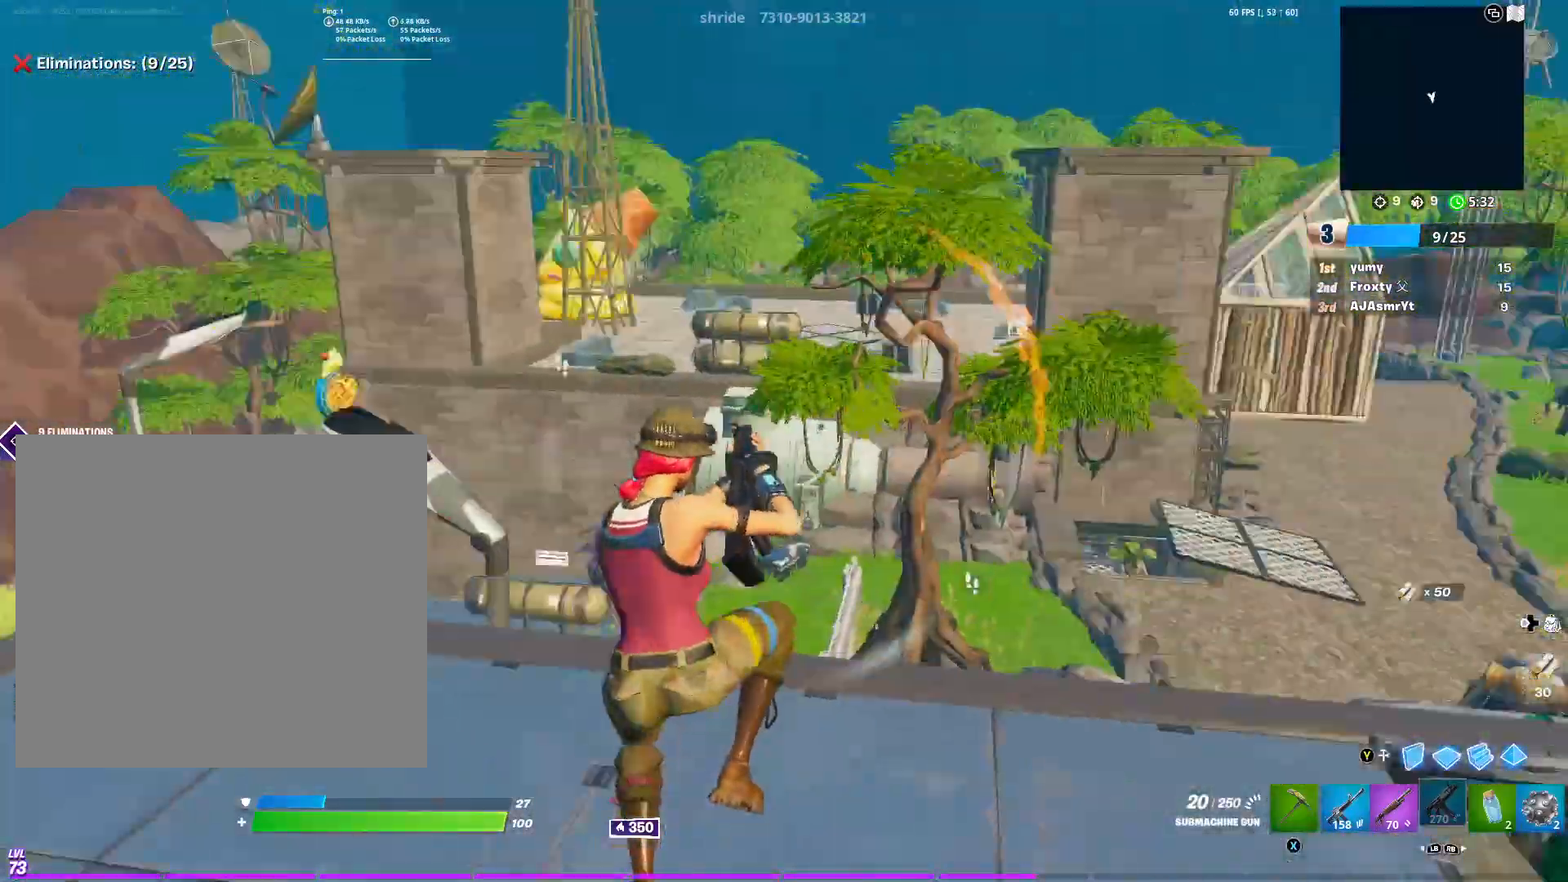
{"buttons": [], "left_stick": "up-left", "right_stick": "center", "events": [[267, "right_stick", "center"], [334, "left_stick", "up-left"]]}
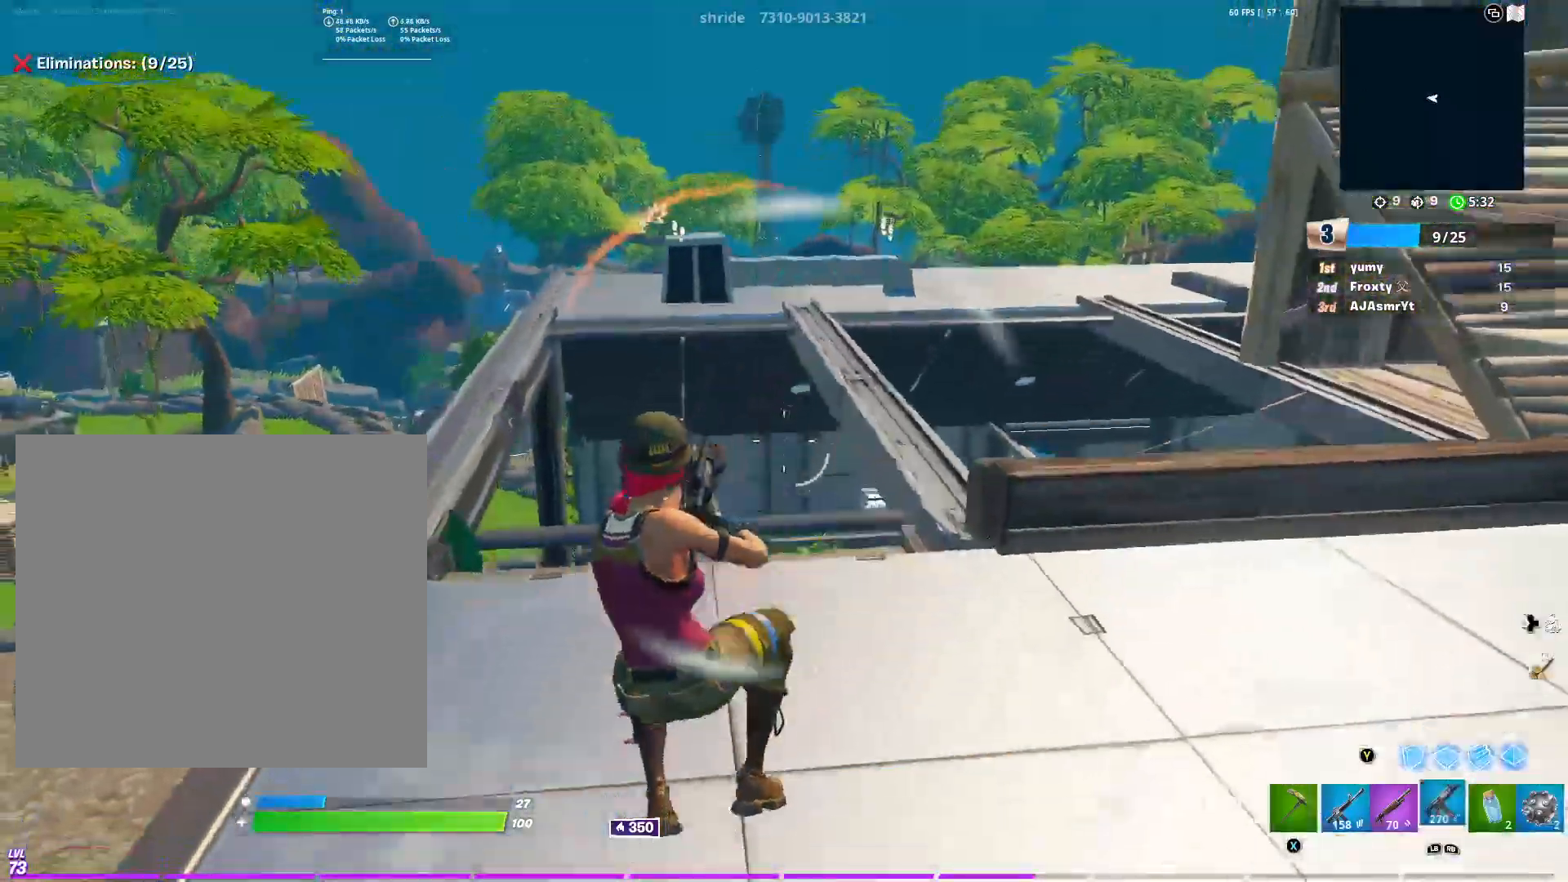
{"buttons": [], "left_stick": "up-left", "right_stick": "center", "events": [[133, "L1", "down"], [250, "right_stick", "right"], [267, "L1", "up"], [383, "right_stick", "center"]]}
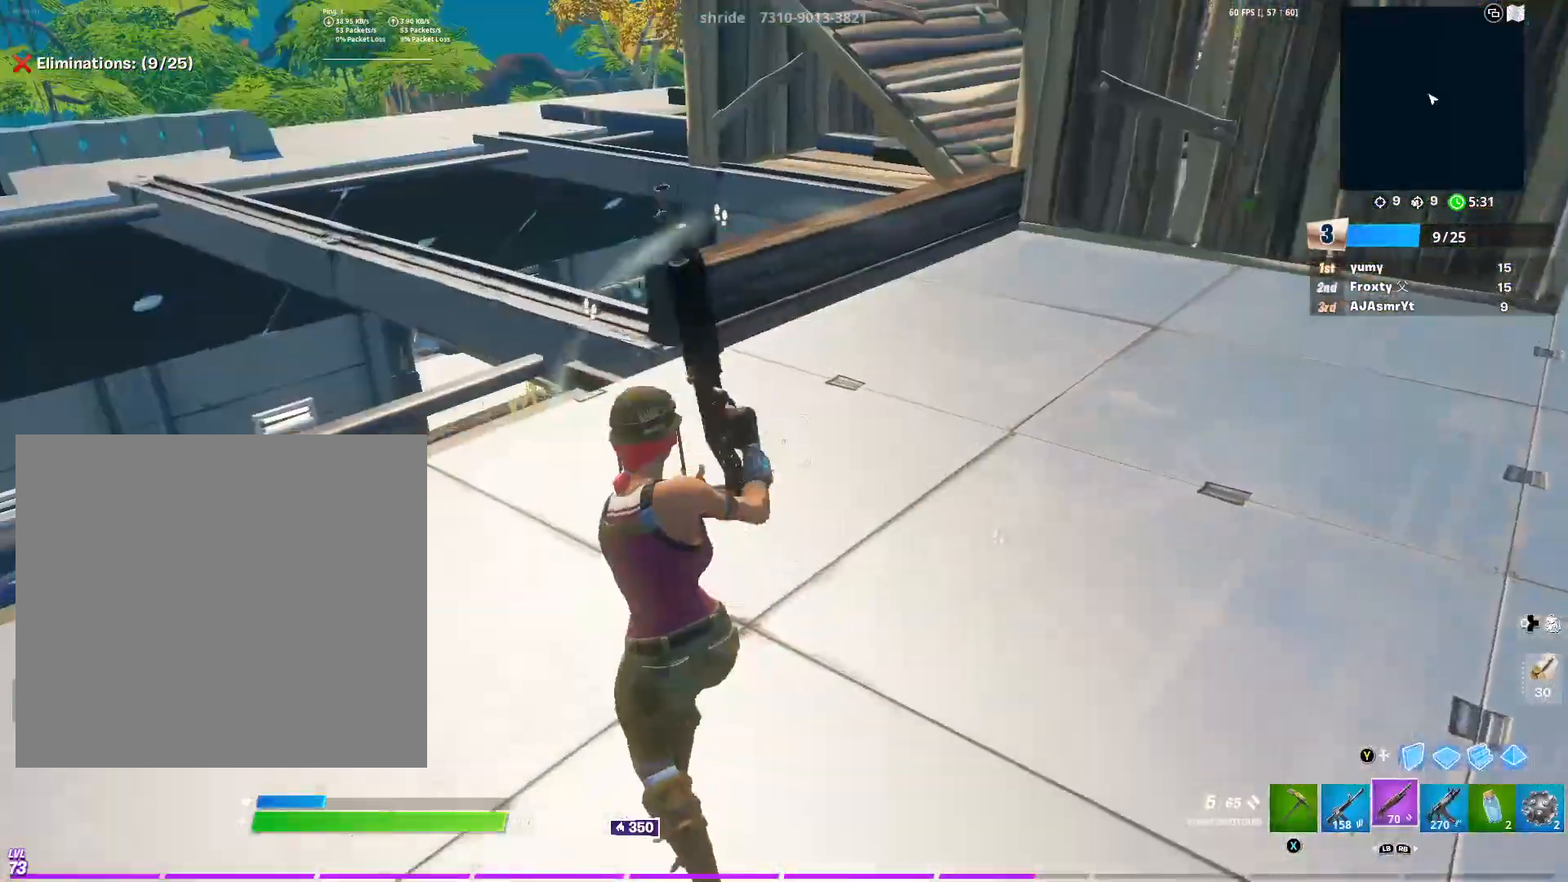
{"buttons": [], "left_stick": "up-left", "right_stick": "down", "events": [[34, "left_stick", "up"], [84, "right_stick", "left"], [217, "right_stick", "center"], [267, "R3", "down"], [367, "R3", "up"], [367, "right_stick", "down"], [467, "left_stick", "up-left"]]}